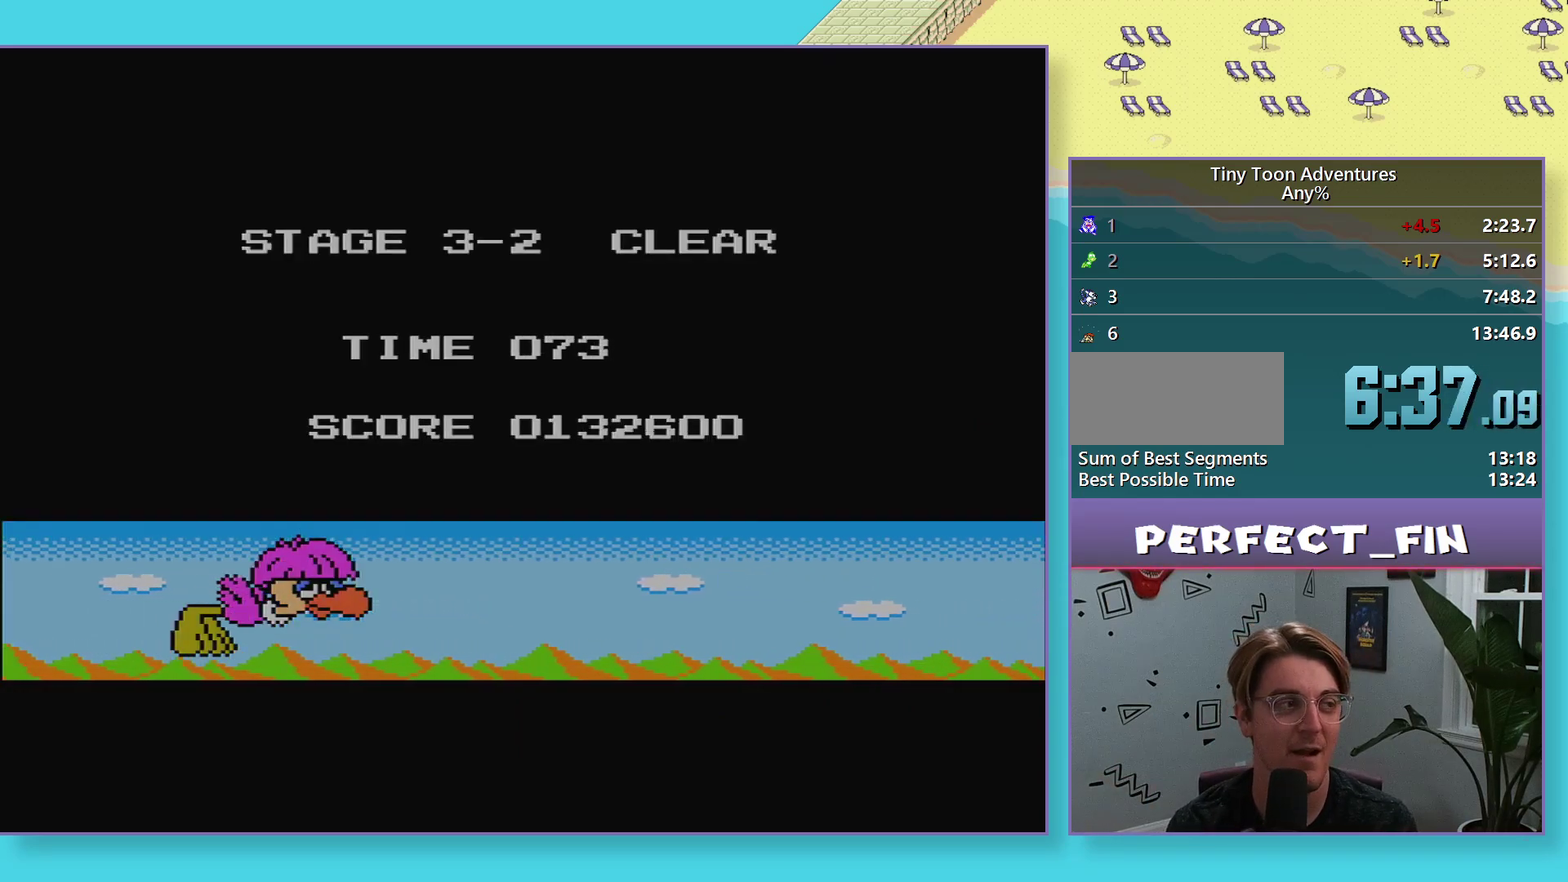
Gameplay with a controller (Nintendo layout); each line is a JSON object with the inputs held at the frame after it. "events" lists button and stick changes between this image and that frame as [ms after this image, input, new state], when the widget could be followed in between. Not read: L3 R3.
{"buttons": ["DPAD_DOWN"], "events": [[117, "DPAD_DOWN", "down"], [167, "DPAD_DOWN", "up"], [283, "DPAD_DOWN", "down"], [350, "DPAD_DOWN", "up"], [450, "DPAD_DOWN", "down"]]}
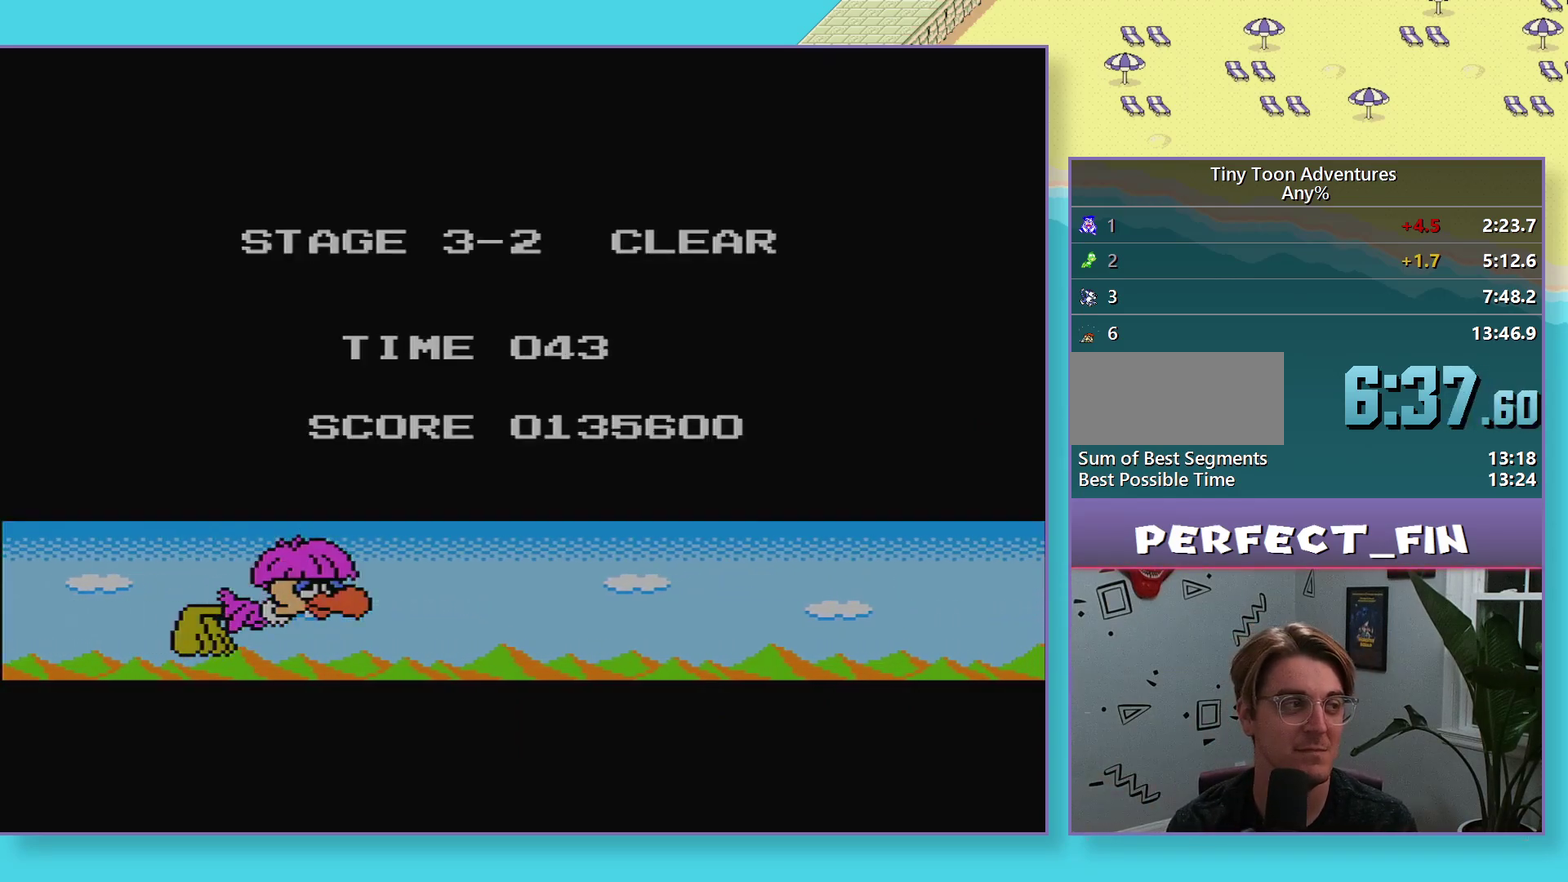
{"buttons": ["DPAD_DOWN"], "events": [[17, "DPAD_DOWN", "up"], [267, "DPAD_DOWN", "down"], [350, "DPAD_DOWN", "up"], [450, "DPAD_DOWN", "down"]]}
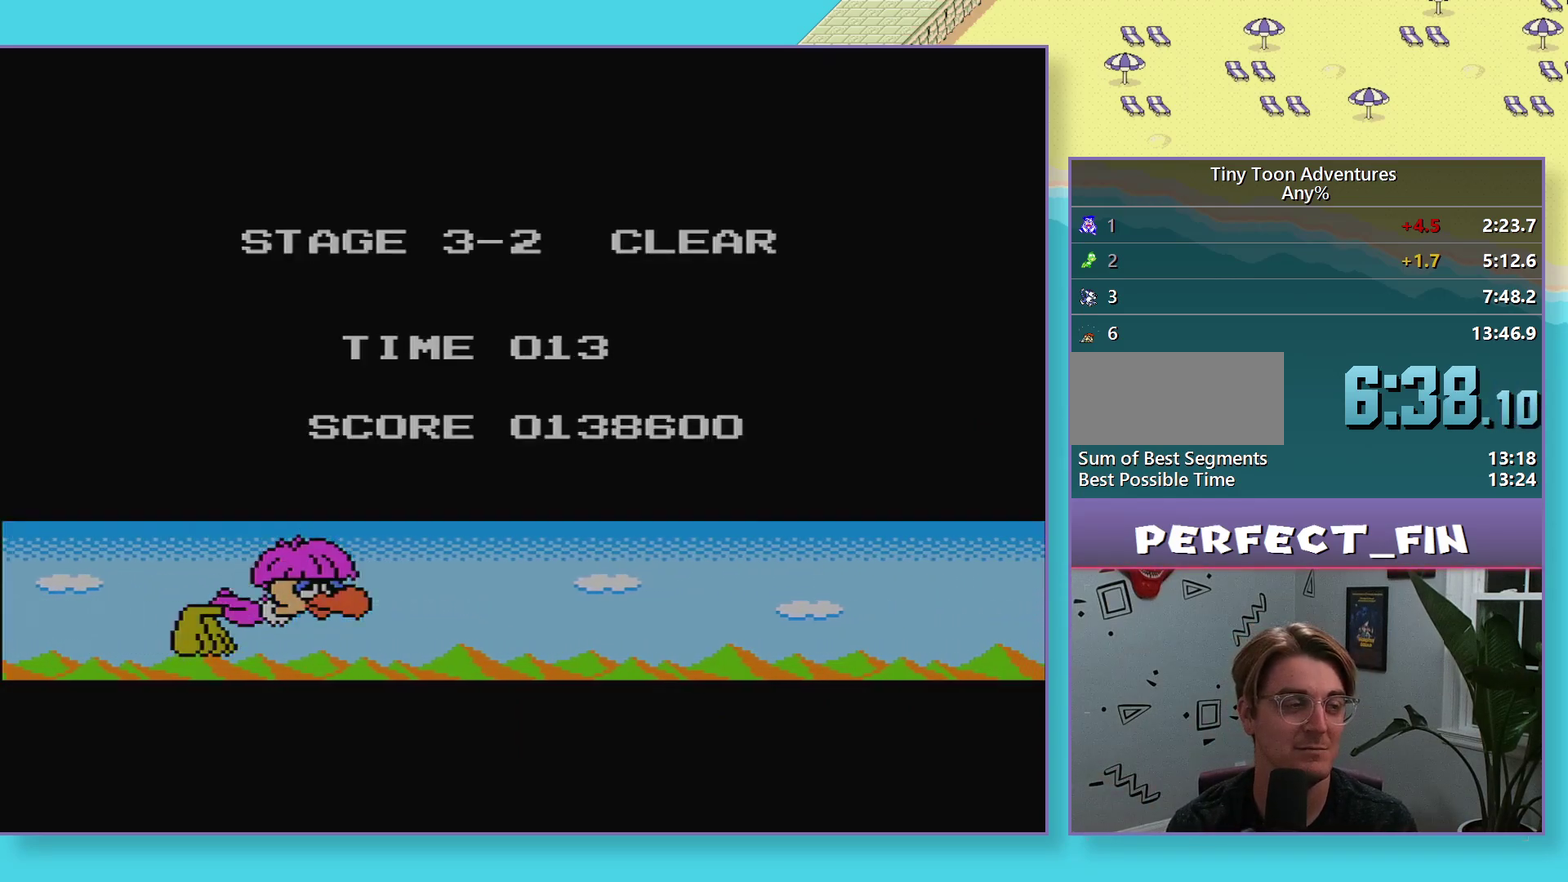
{"buttons": [], "events": [[33, "DPAD_DOWN", "up"], [117, "DPAD_DOWN", "down"], [200, "DPAD_DOWN", "up"], [300, "DPAD_DOWN", "down"], [367, "DPAD_DOWN", "up"], [450, "DPAD_DOWN", "down"], [500, "DPAD_DOWN", "up"]]}
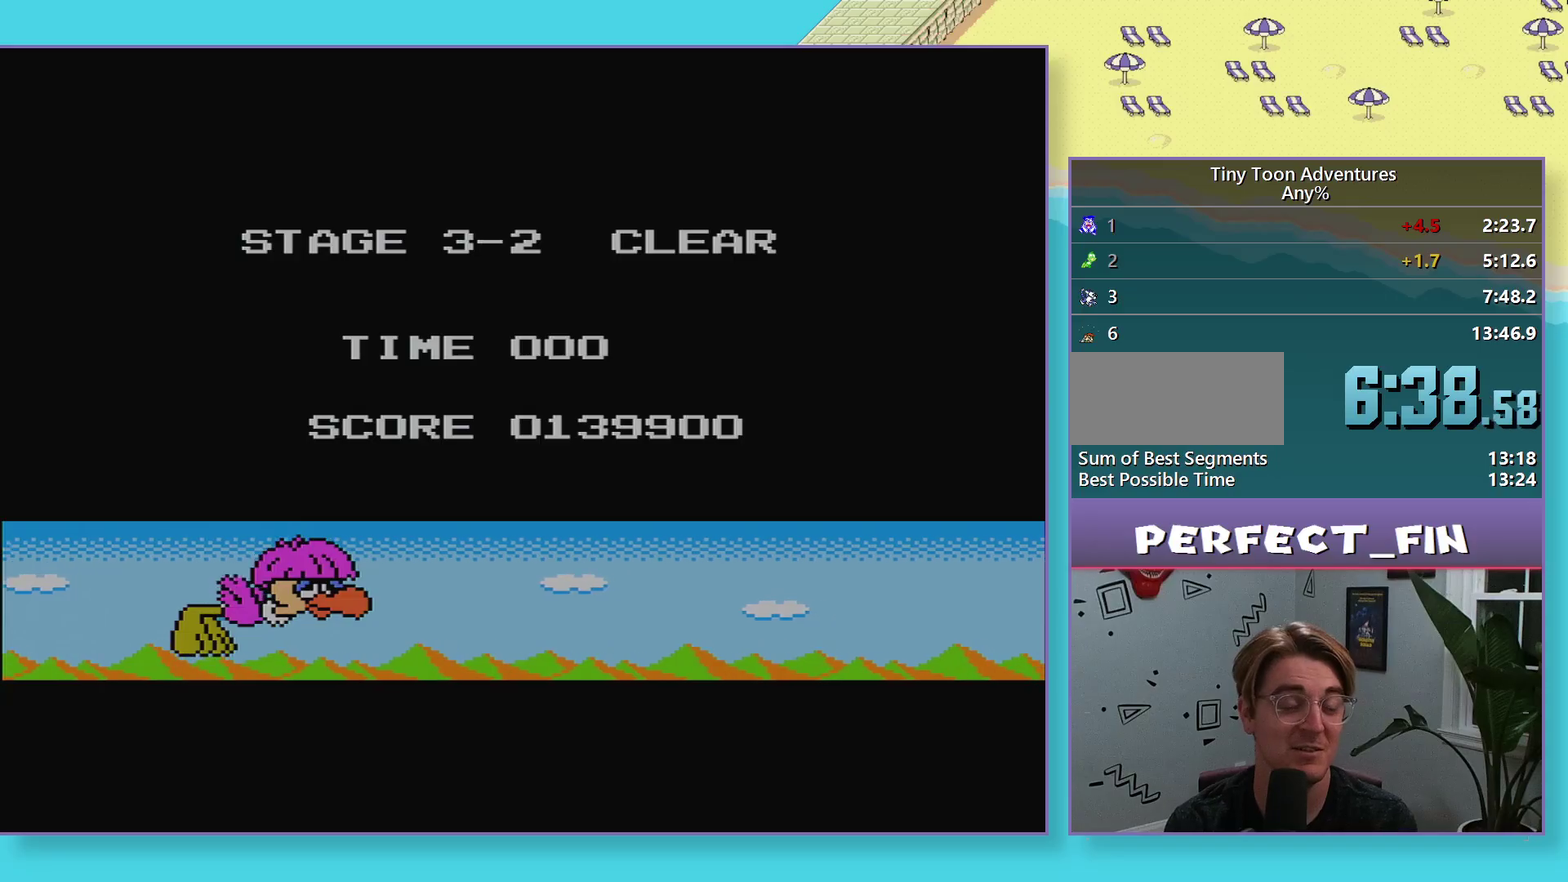
{"buttons": [], "events": []}
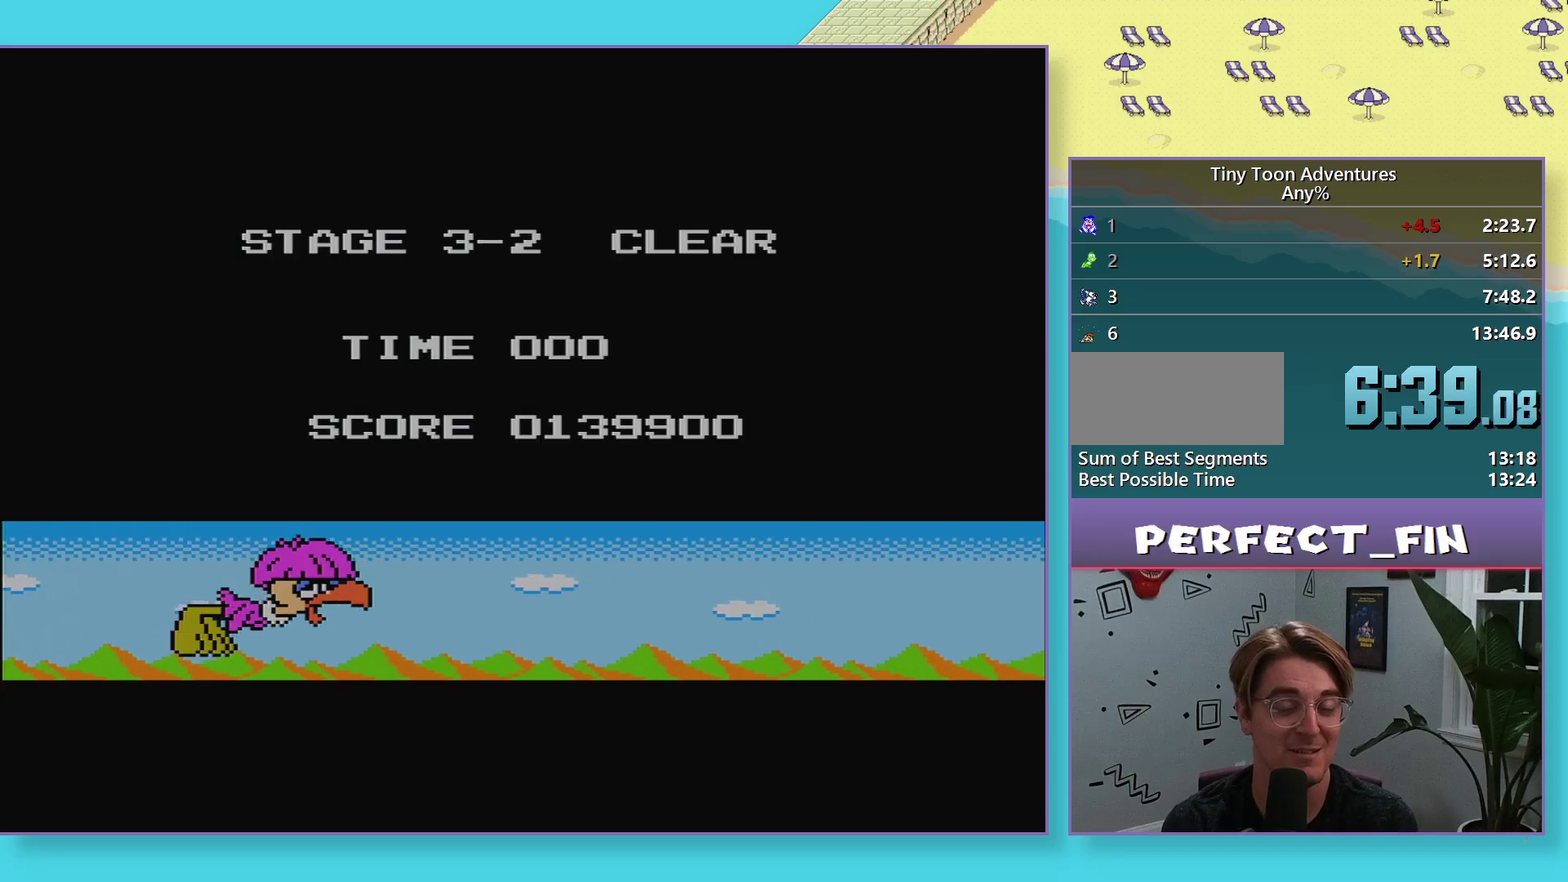
{"buttons": ["B", "DPAD_RIGHT"], "events": [[333, "B", "down"], [433, "DPAD_RIGHT", "down"]]}
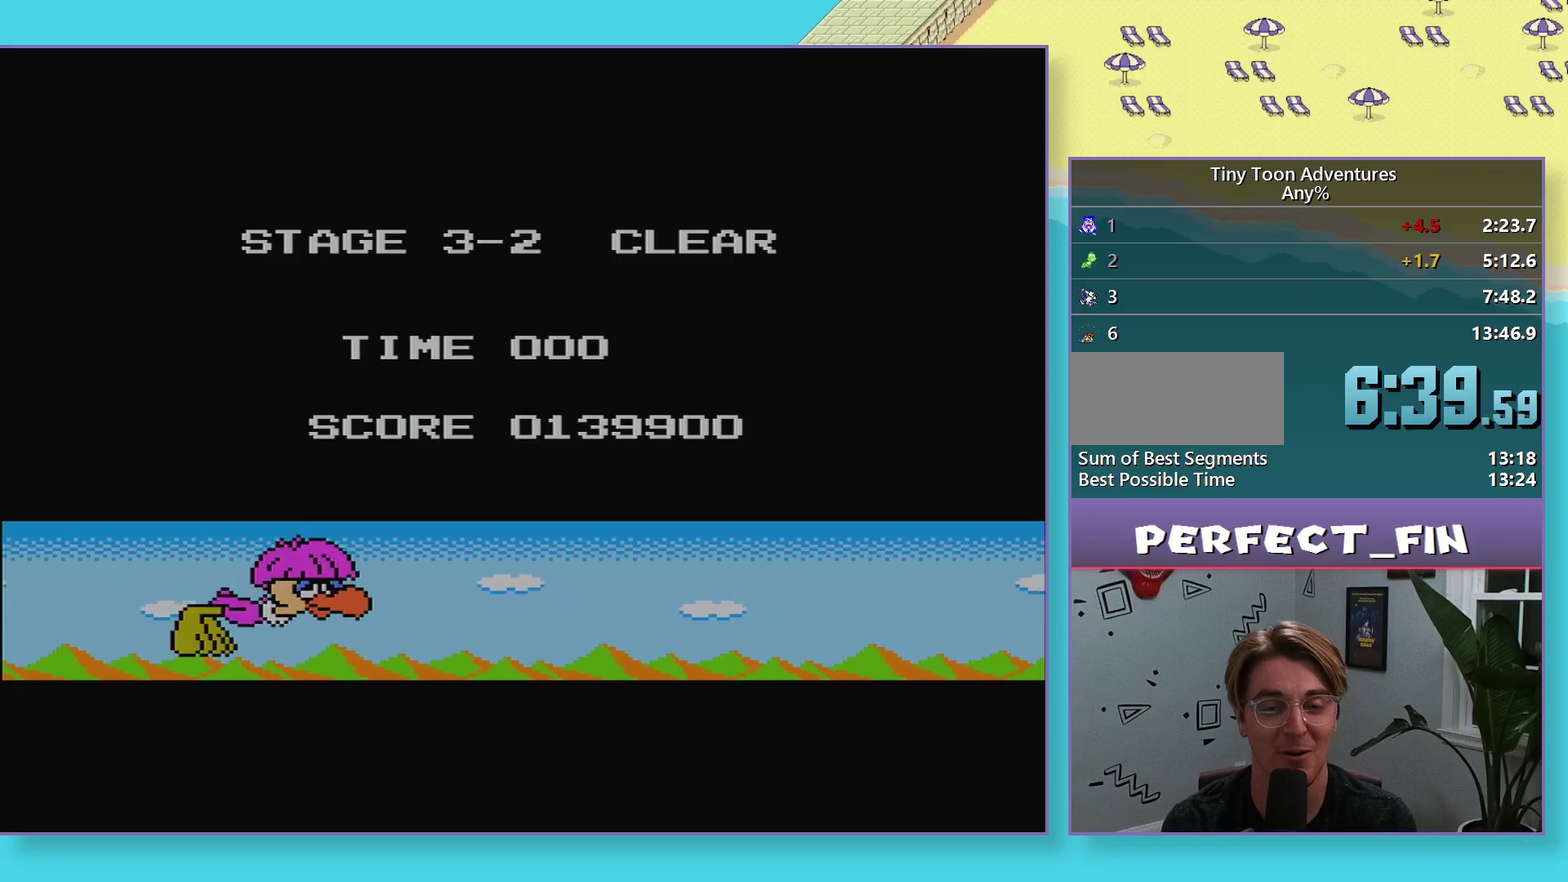
{"buttons": ["B", "DPAD_RIGHT"], "events": [[67, "DPAD_RIGHT", "up"], [83, "B", "up"], [233, "B", "down"], [250, "DPAD_RIGHT", "down"]]}
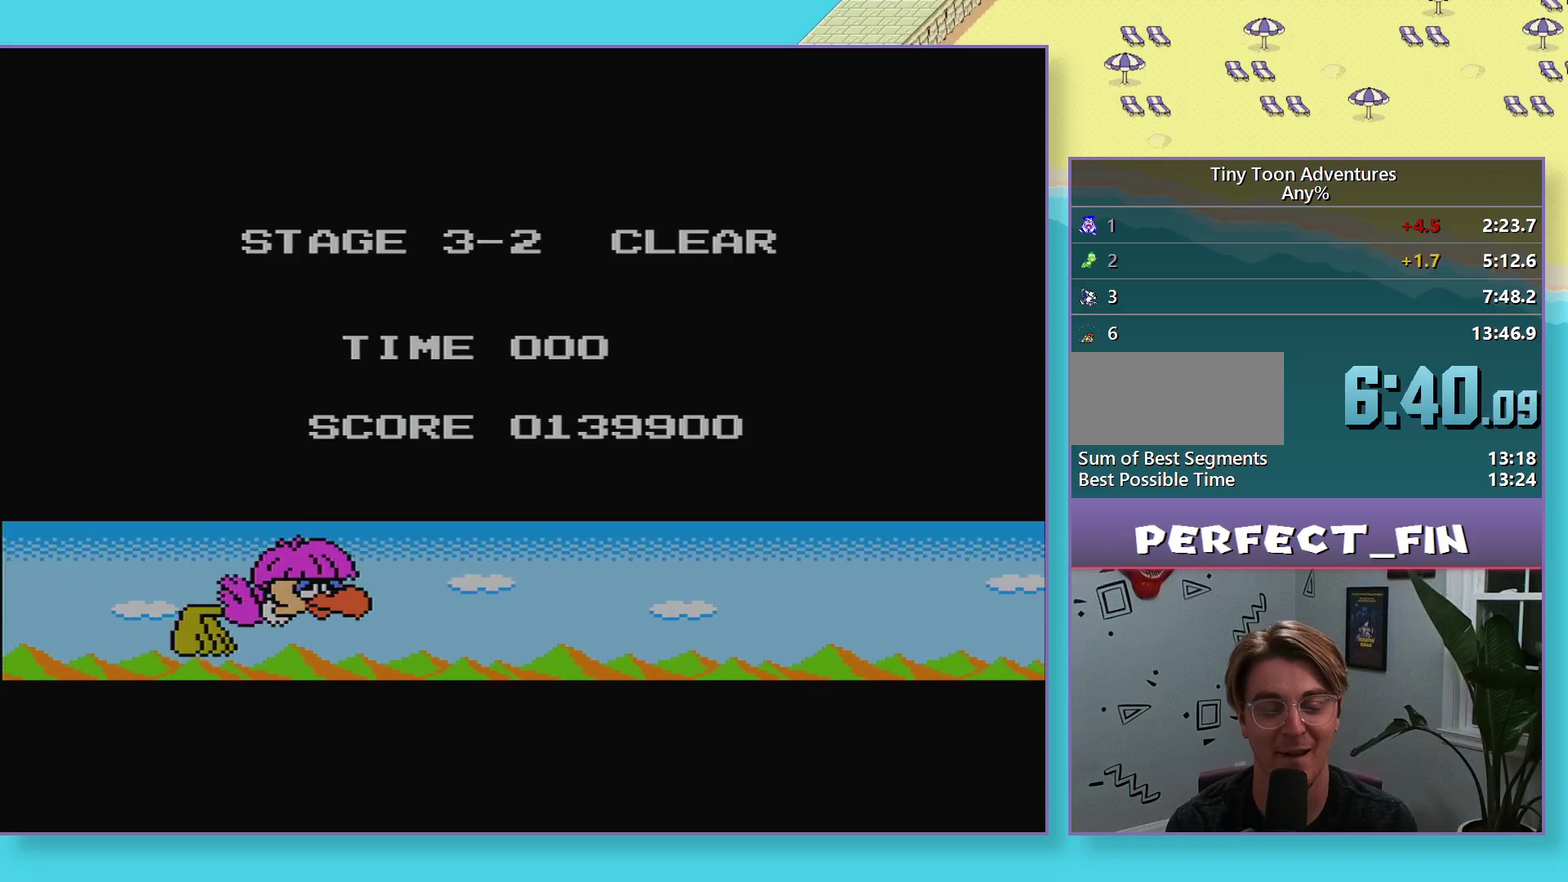
{"buttons": ["B", "DPAD_RIGHT"], "events": []}
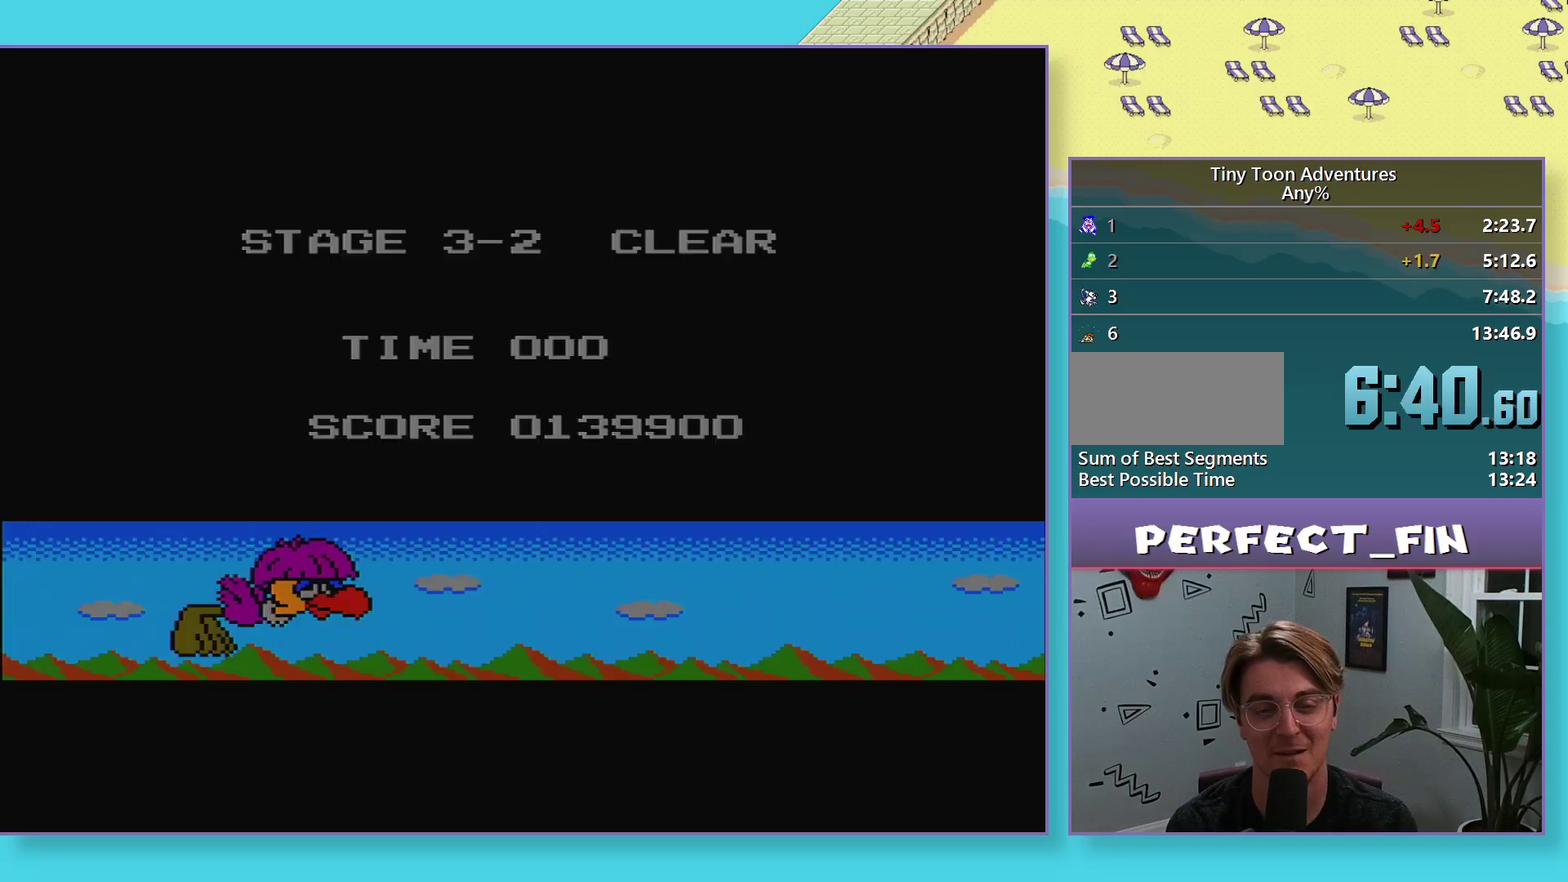
{"buttons": ["B", "DPAD_RIGHT"], "events": []}
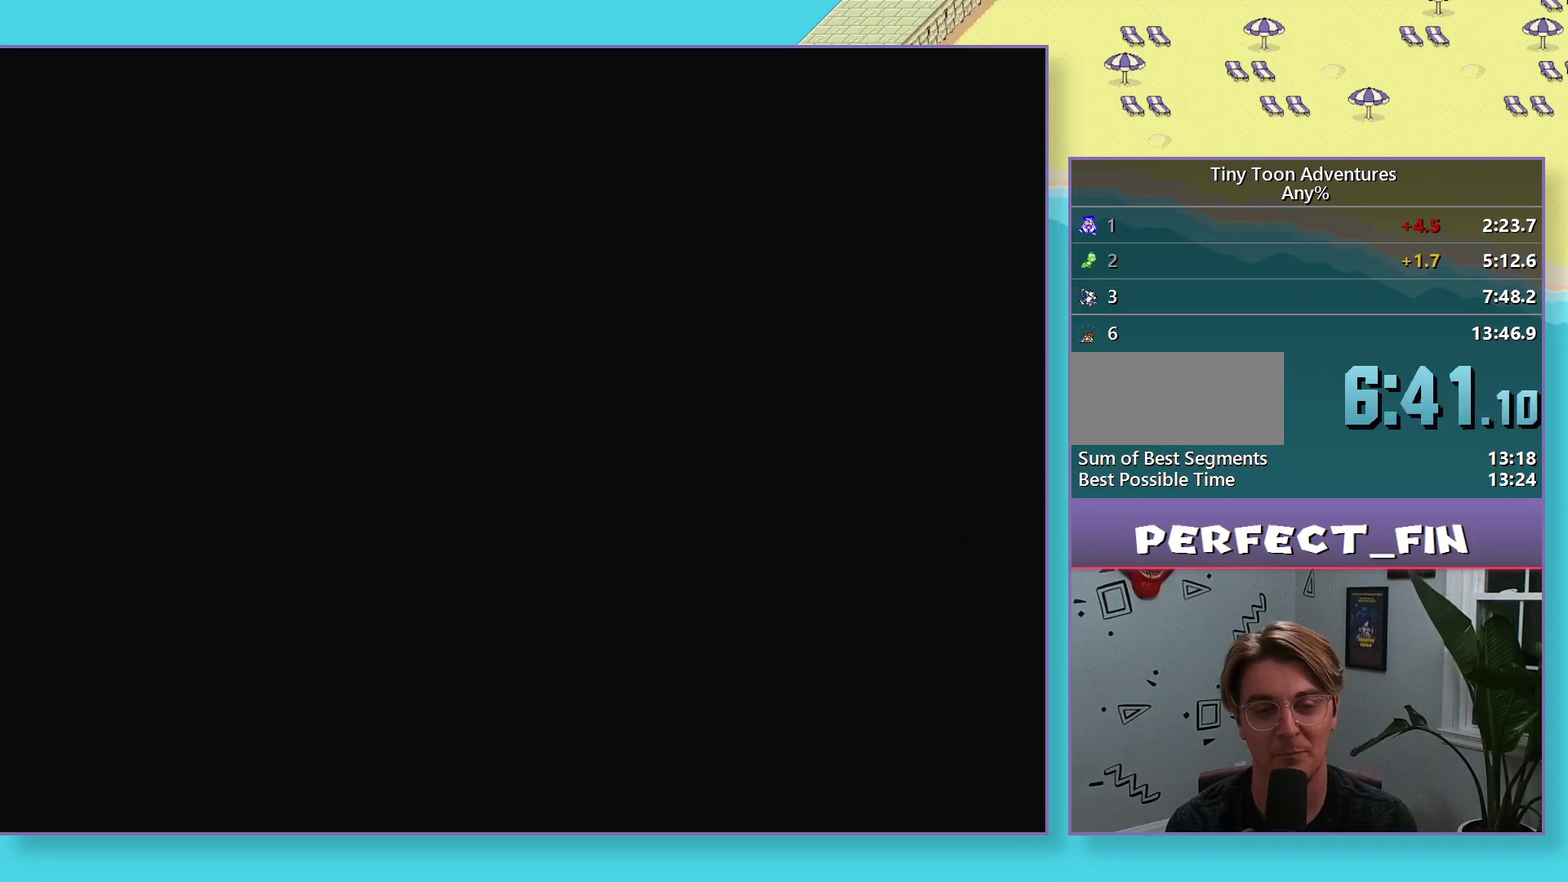
{"buttons": ["B", "DPAD_RIGHT"], "events": []}
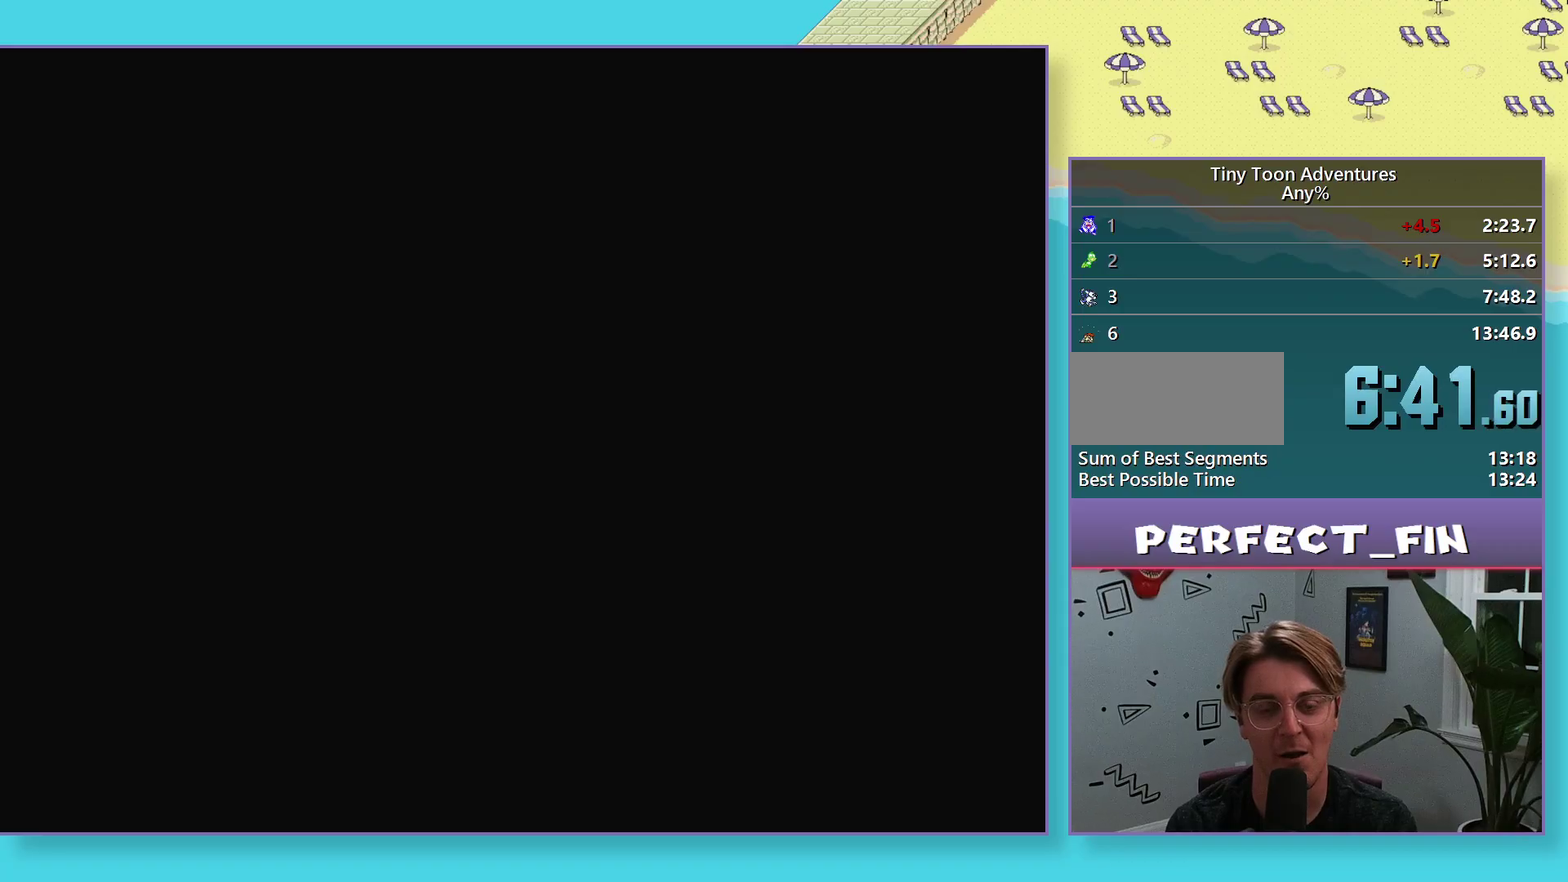
{"buttons": ["B", "DPAD_RIGHT"], "events": []}
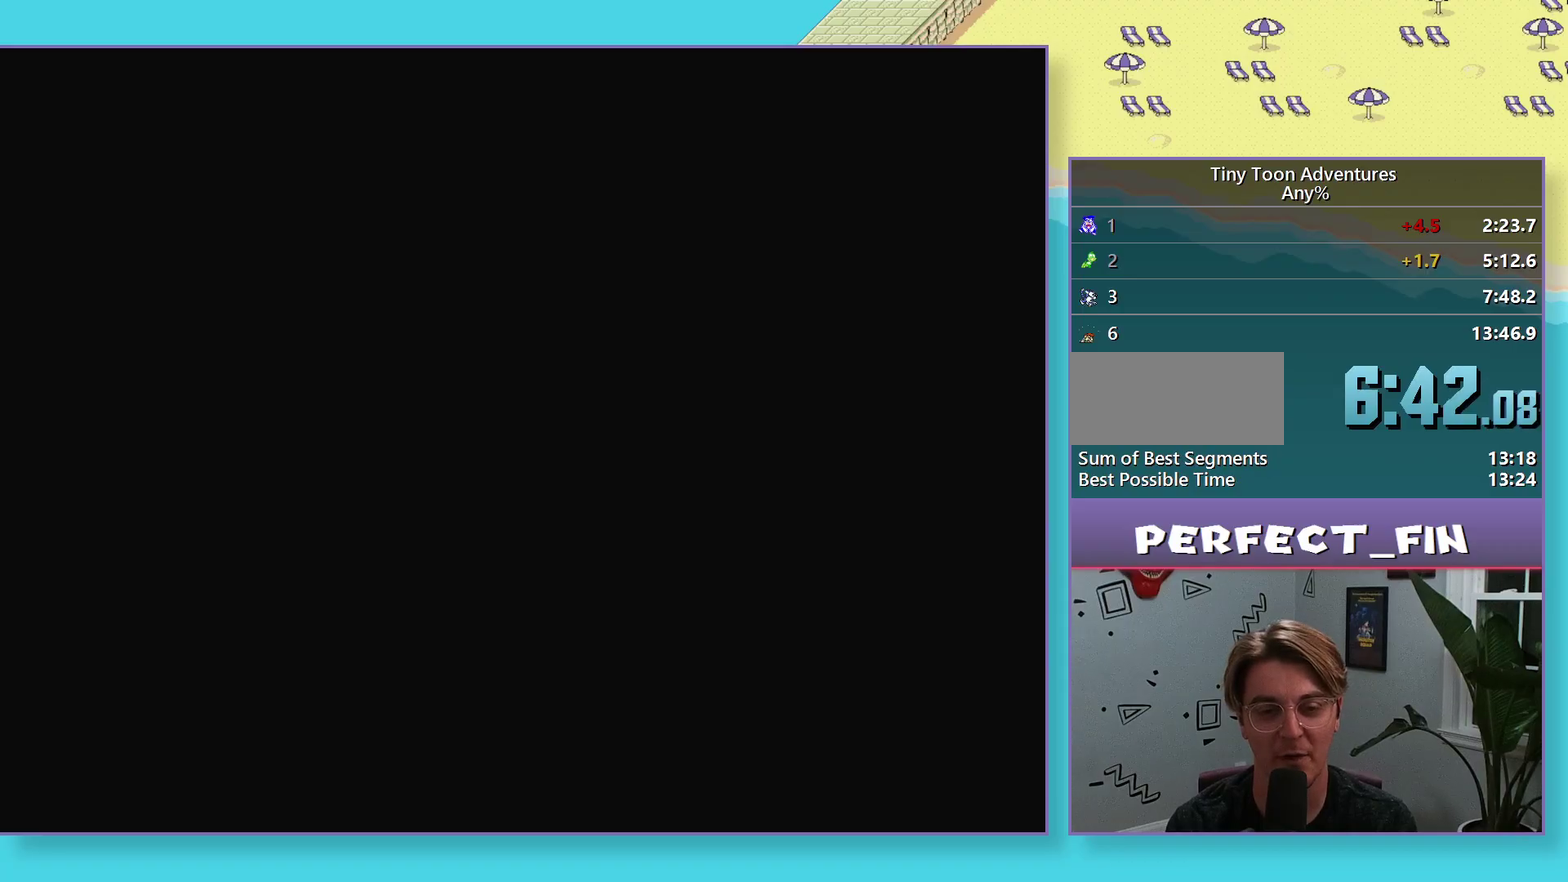
{"buttons": ["B", "DPAD_RIGHT"], "events": []}
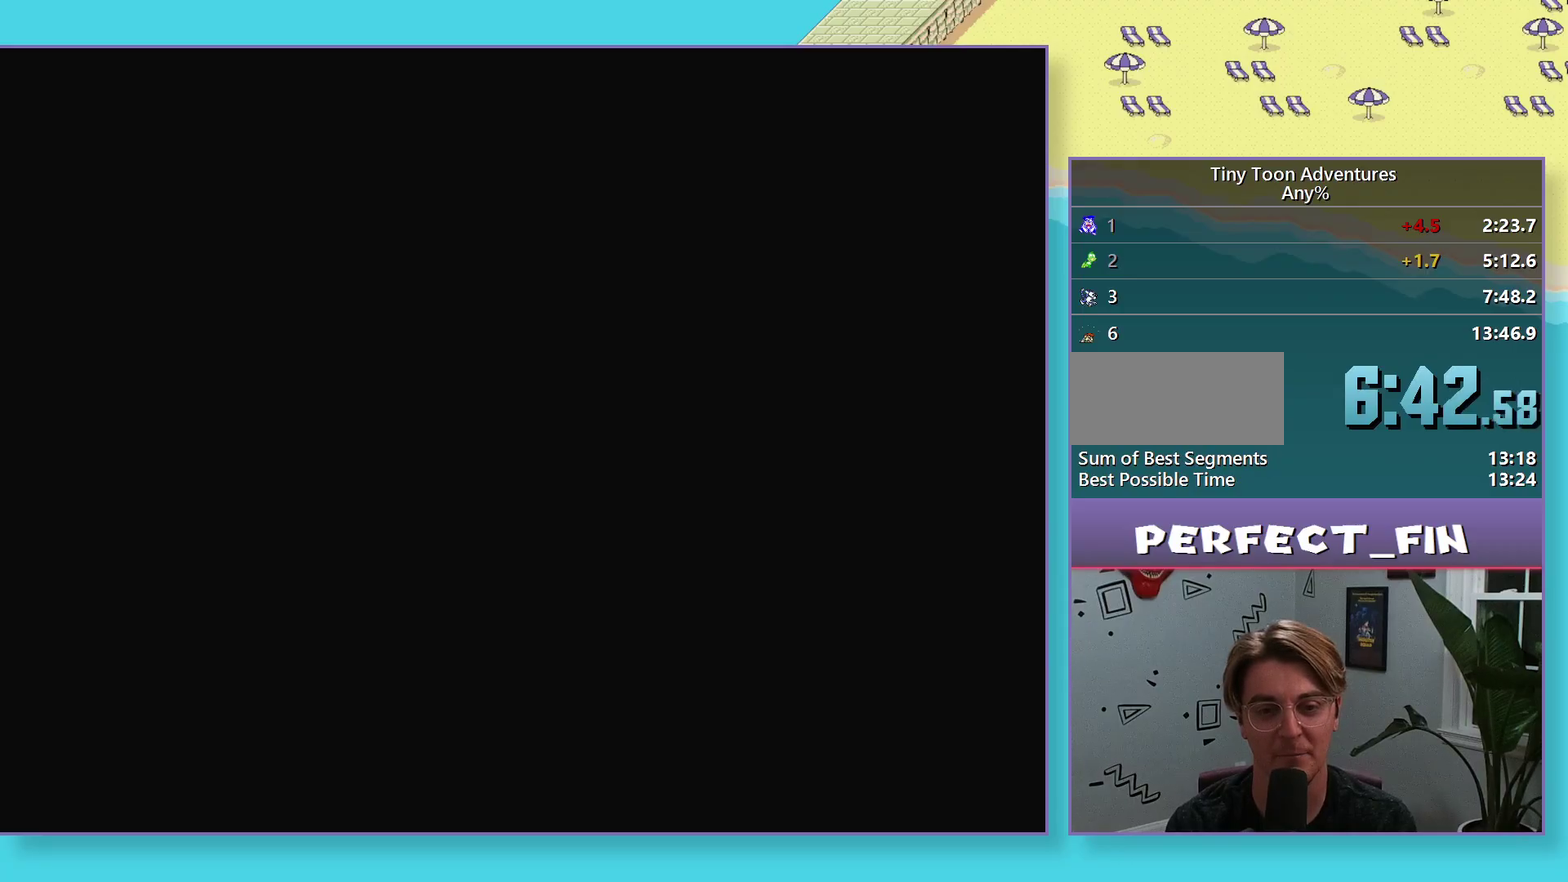
{"buttons": ["B", "DPAD_RIGHT"], "events": []}
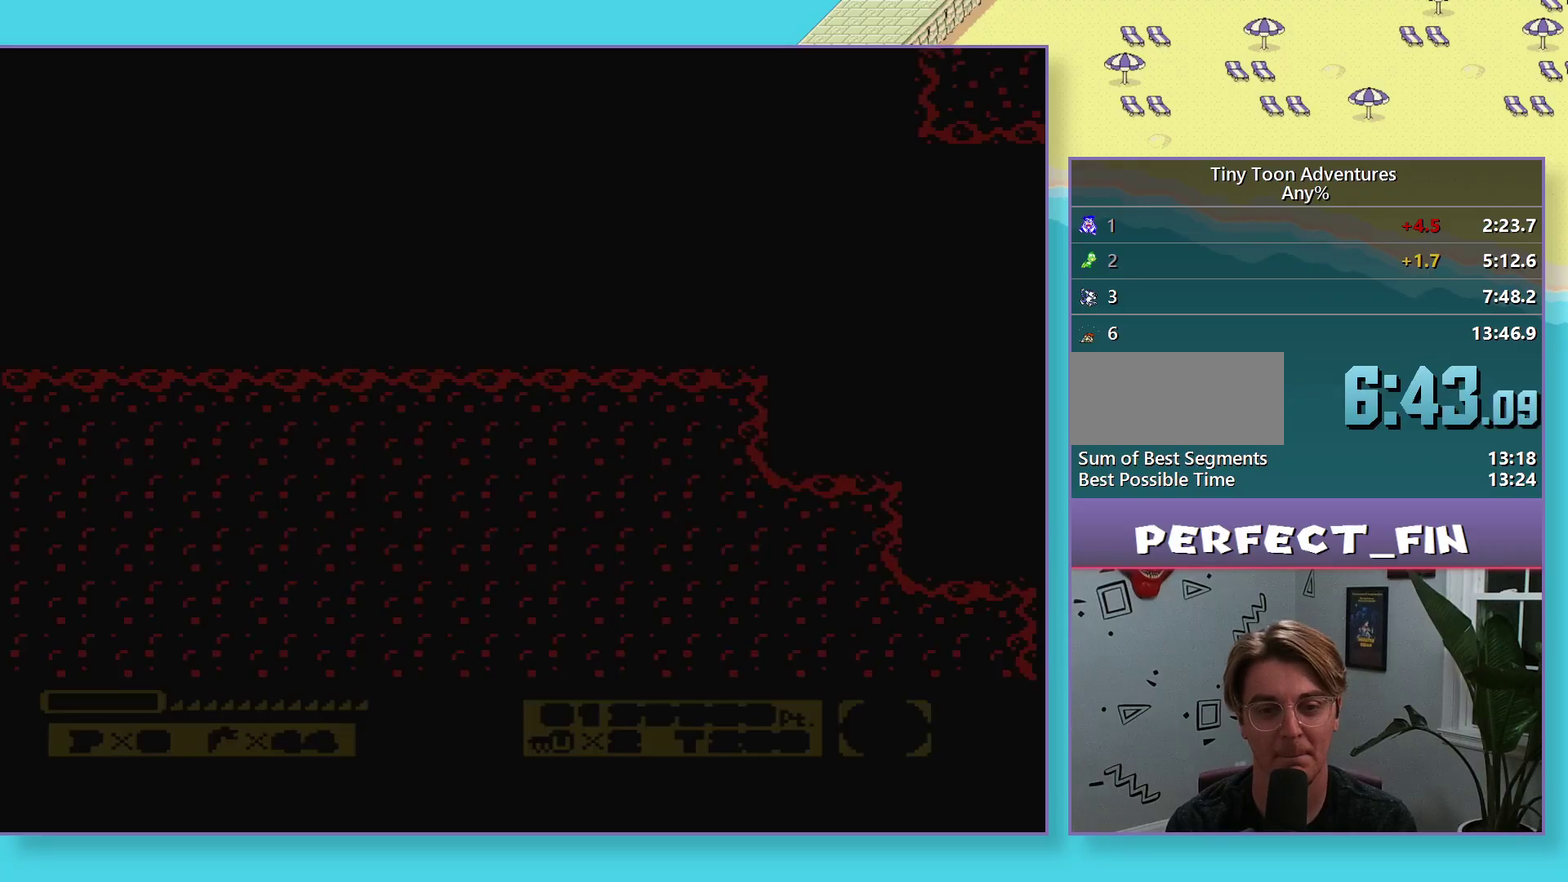
{"buttons": ["B", "DPAD_RIGHT"], "events": []}
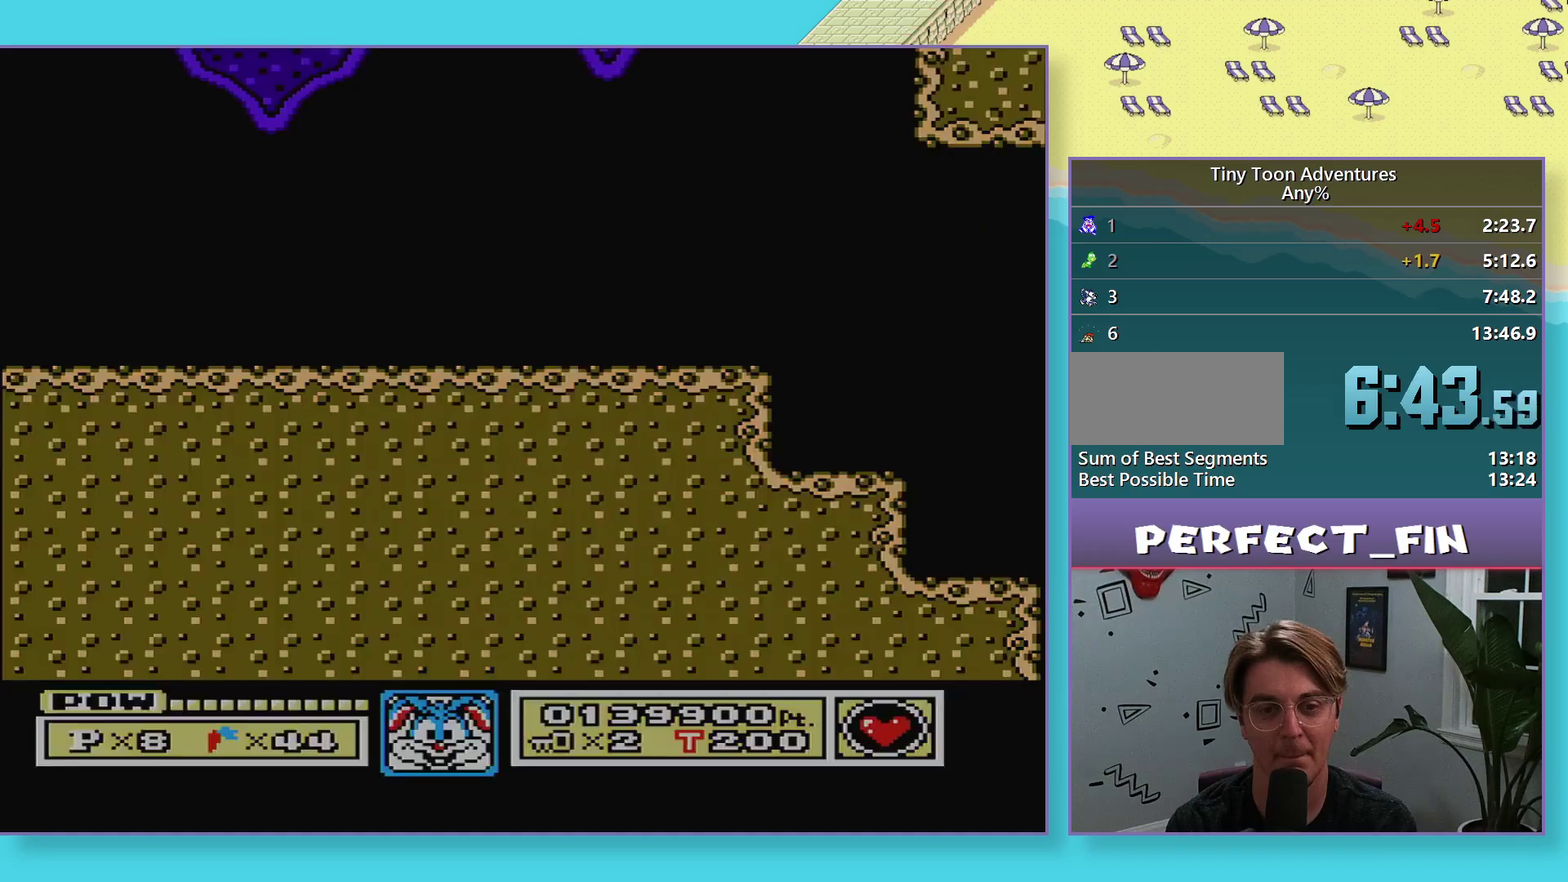
{"buttons": ["B", "DPAD_RIGHT"], "events": []}
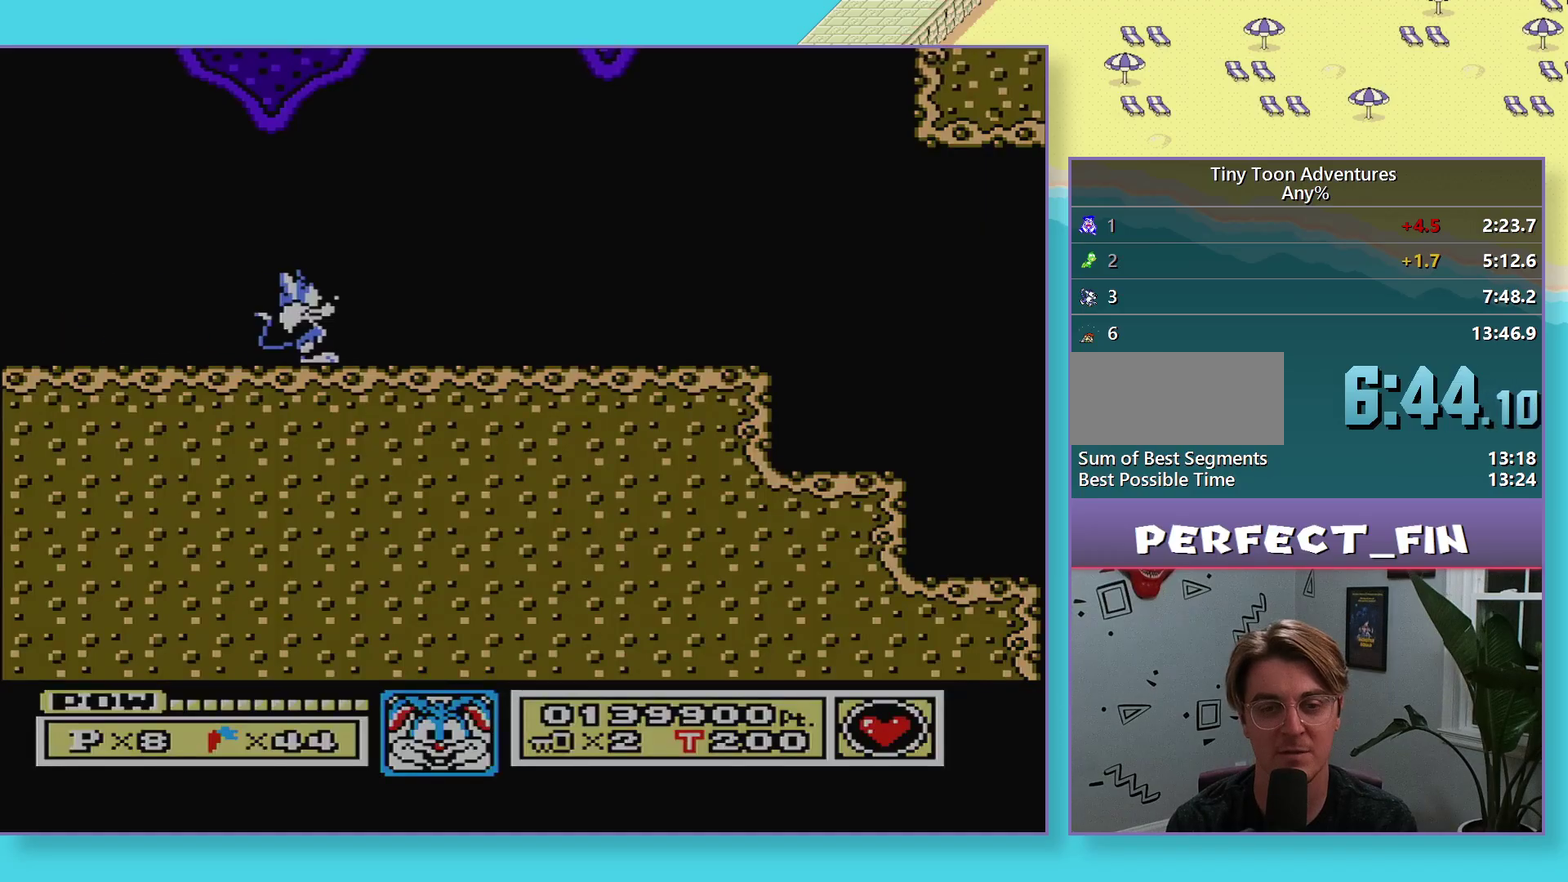
{"buttons": [], "events": [[200, "DPAD_DOWN", "down"], [217, "B", "up"], [250, "DPAD_RIGHT", "up"], [333, "A", "down"], [383, "DPAD_DOWN", "up"], [417, "A", "up"]]}
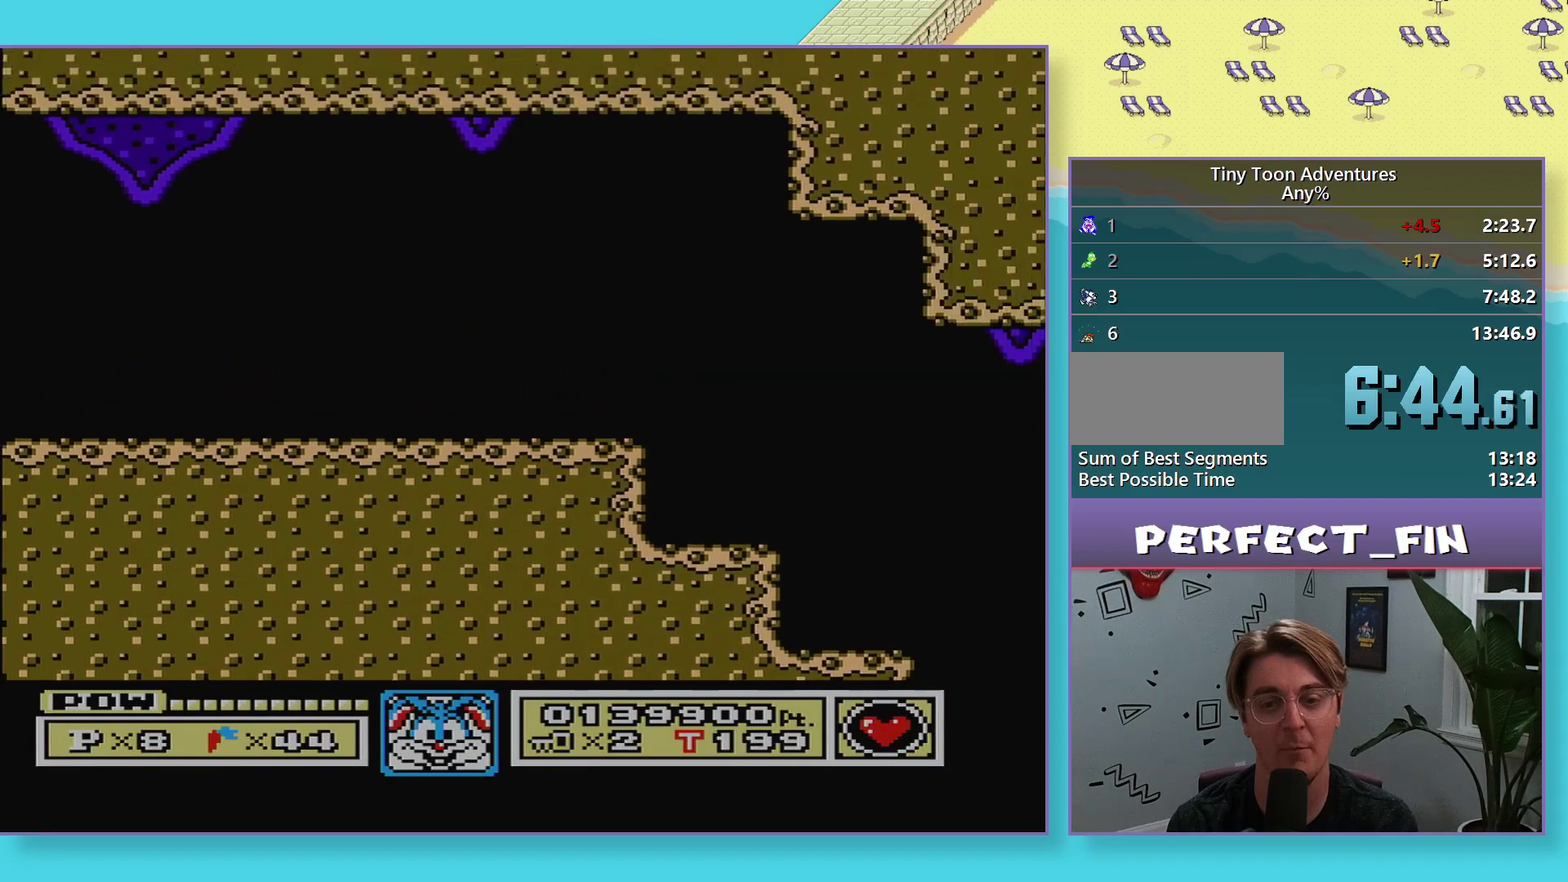
{"buttons": [], "events": [[33, "DPAD_RIGHT", "down"], [100, "DPAD_RIGHT", "up"]]}
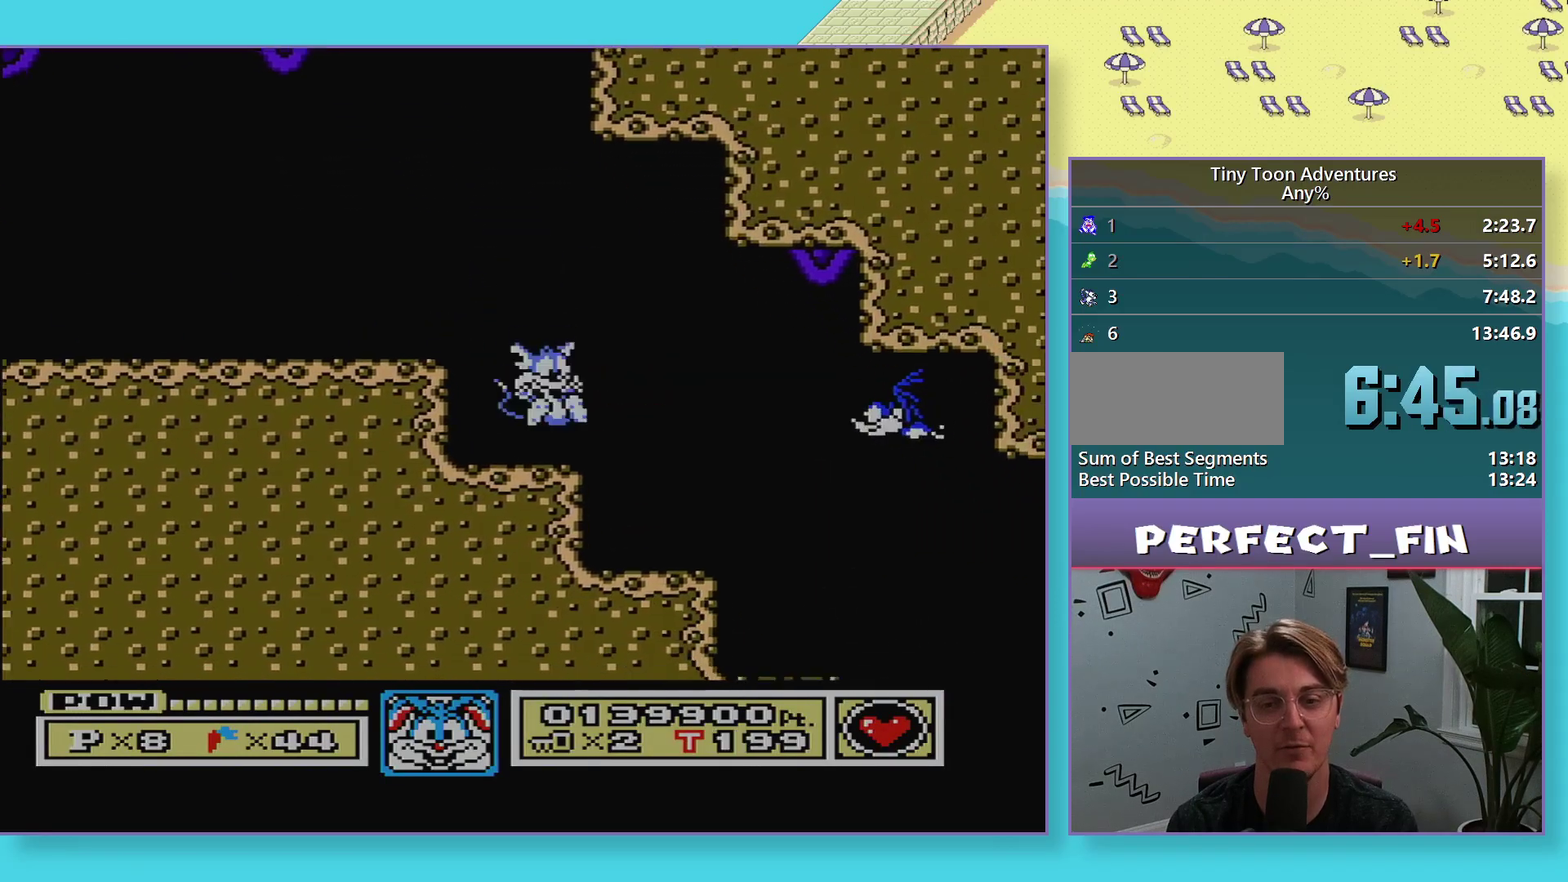
{"buttons": ["DPAD_LEFT"], "events": [[17, "DPAD_RIGHT", "down"], [133, "DPAD_RIGHT", "up"], [167, "DPAD_LEFT", "down"], [283, "DPAD_DOWN", "down"], [333, "A", "down"], [467, "DPAD_DOWN", "up"], [500, "A", "up"]]}
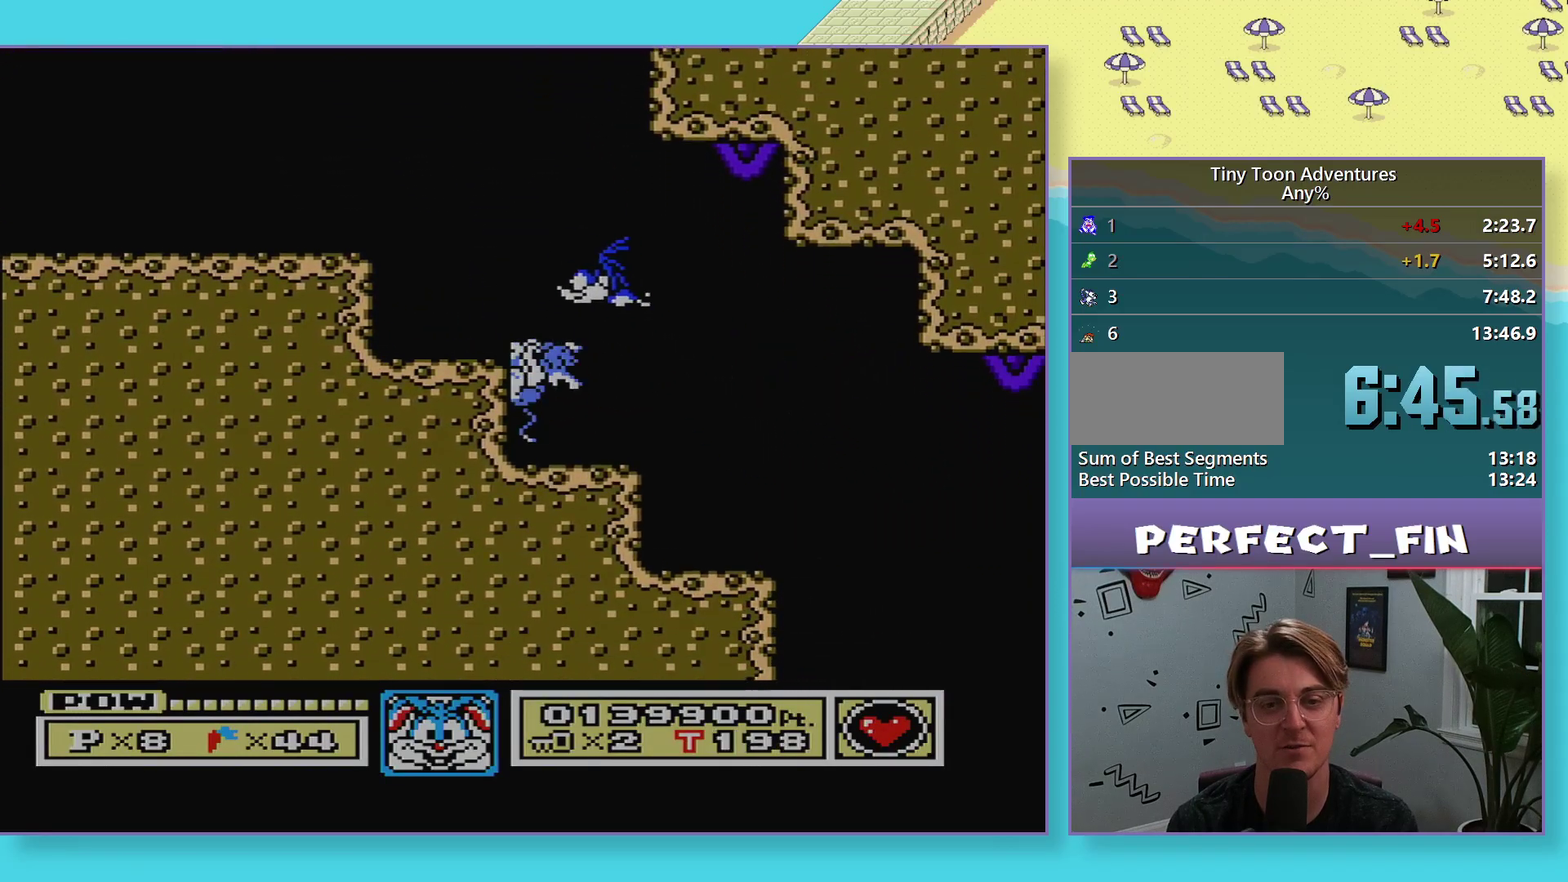
{"buttons": ["B", "DPAD_RIGHT"], "events": [[133, "DPAD_LEFT", "up"], [233, "DPAD_DOWN", "down"], [250, "DPAD_RIGHT", "down"], [283, "B", "down"], [433, "DPAD_DOWN", "up"]]}
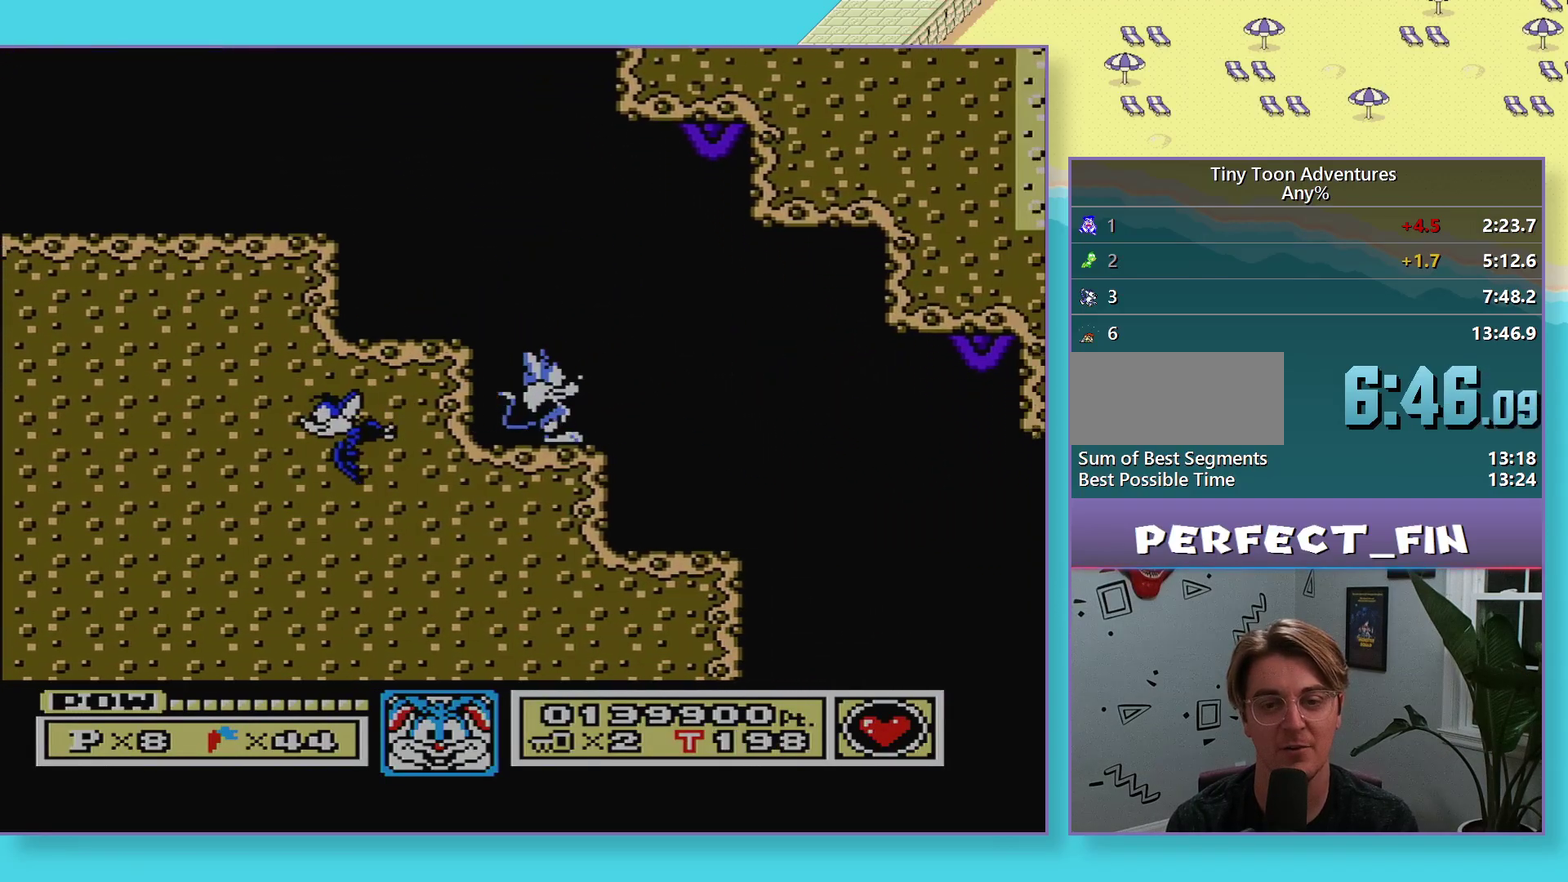
{"buttons": ["B", "DPAD_RIGHT"], "events": []}
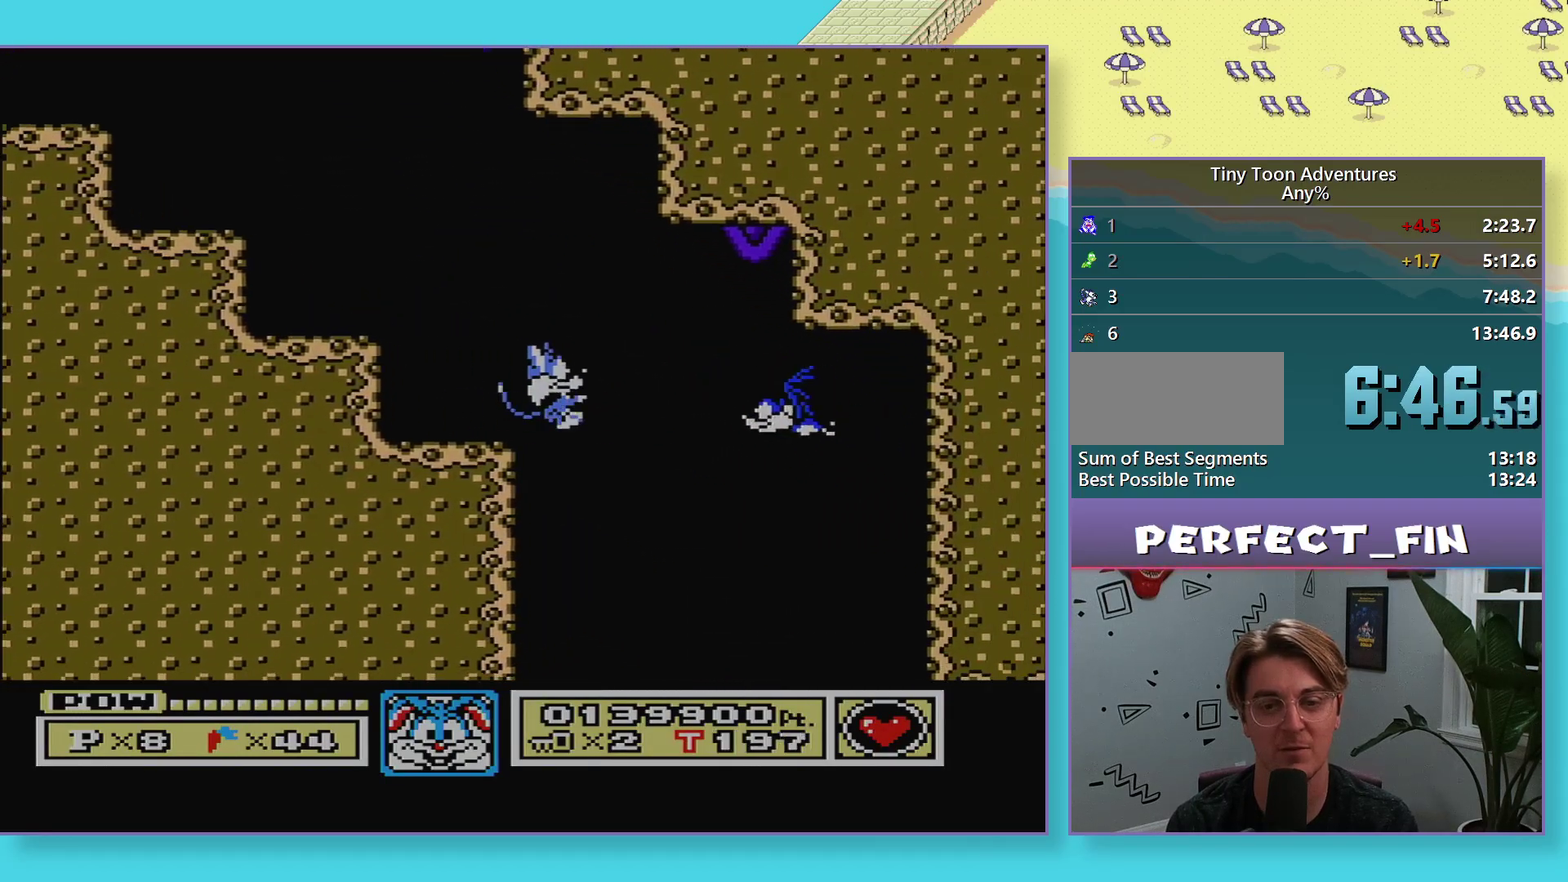
{"buttons": ["B", "DPAD_RIGHT"], "events": [[17, "DPAD_RIGHT", "up"], [50, "DPAD_LEFT", "down"], [67, "B", "up"], [267, "DPAD_LEFT", "up"], [350, "B", "down"], [450, "DPAD_RIGHT", "down"]]}
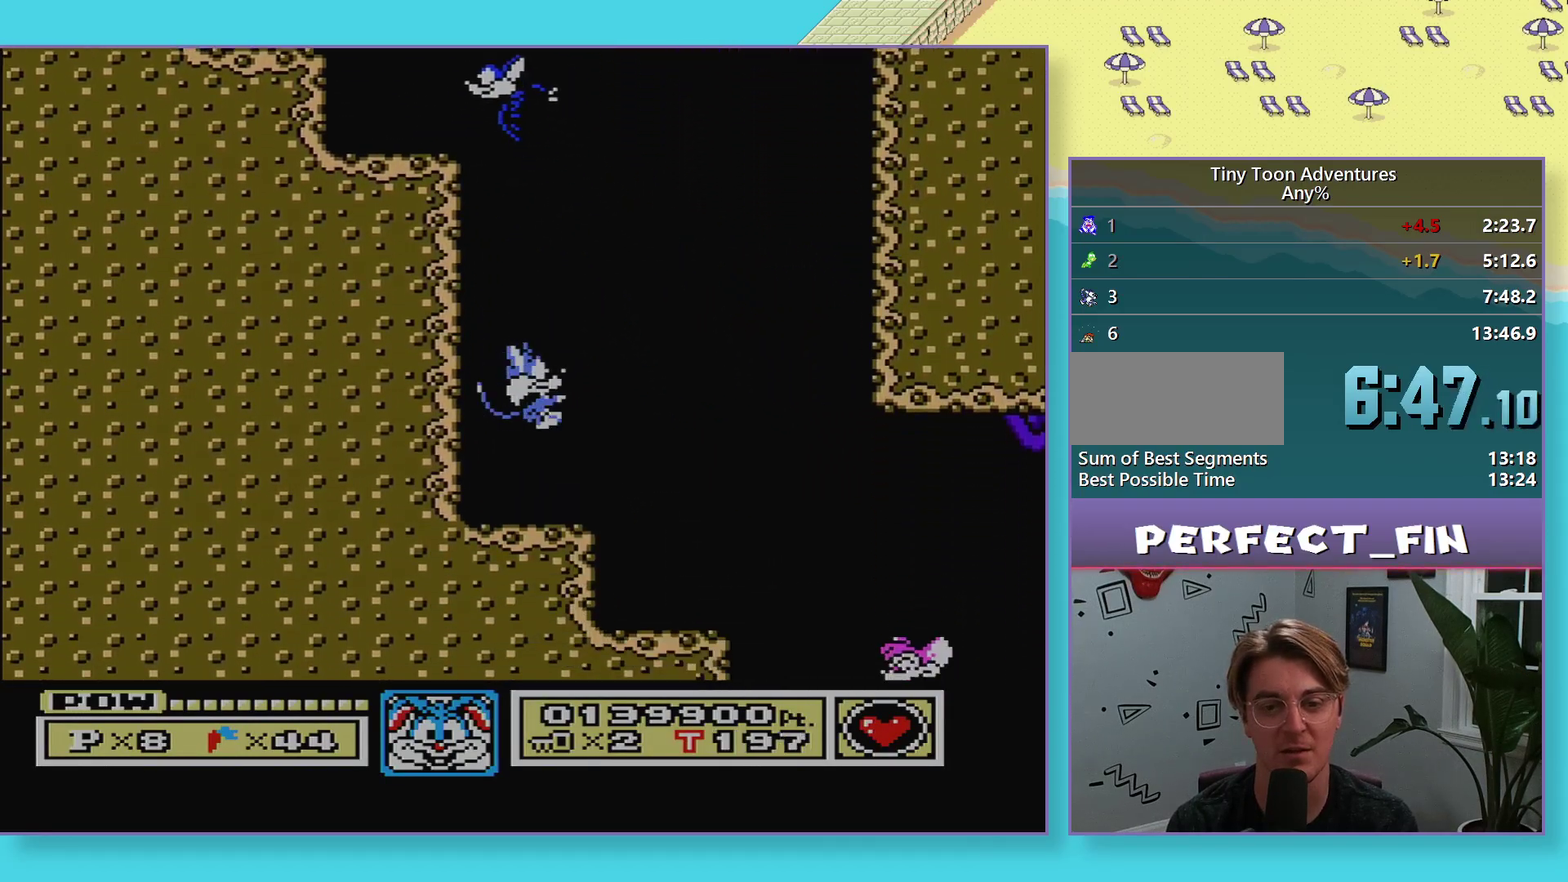
{"buttons": ["B", "DPAD_RIGHT"], "events": [[300, "A", "down"], [383, "A", "up"], [383, "B", "up"], [483, "B", "down"]]}
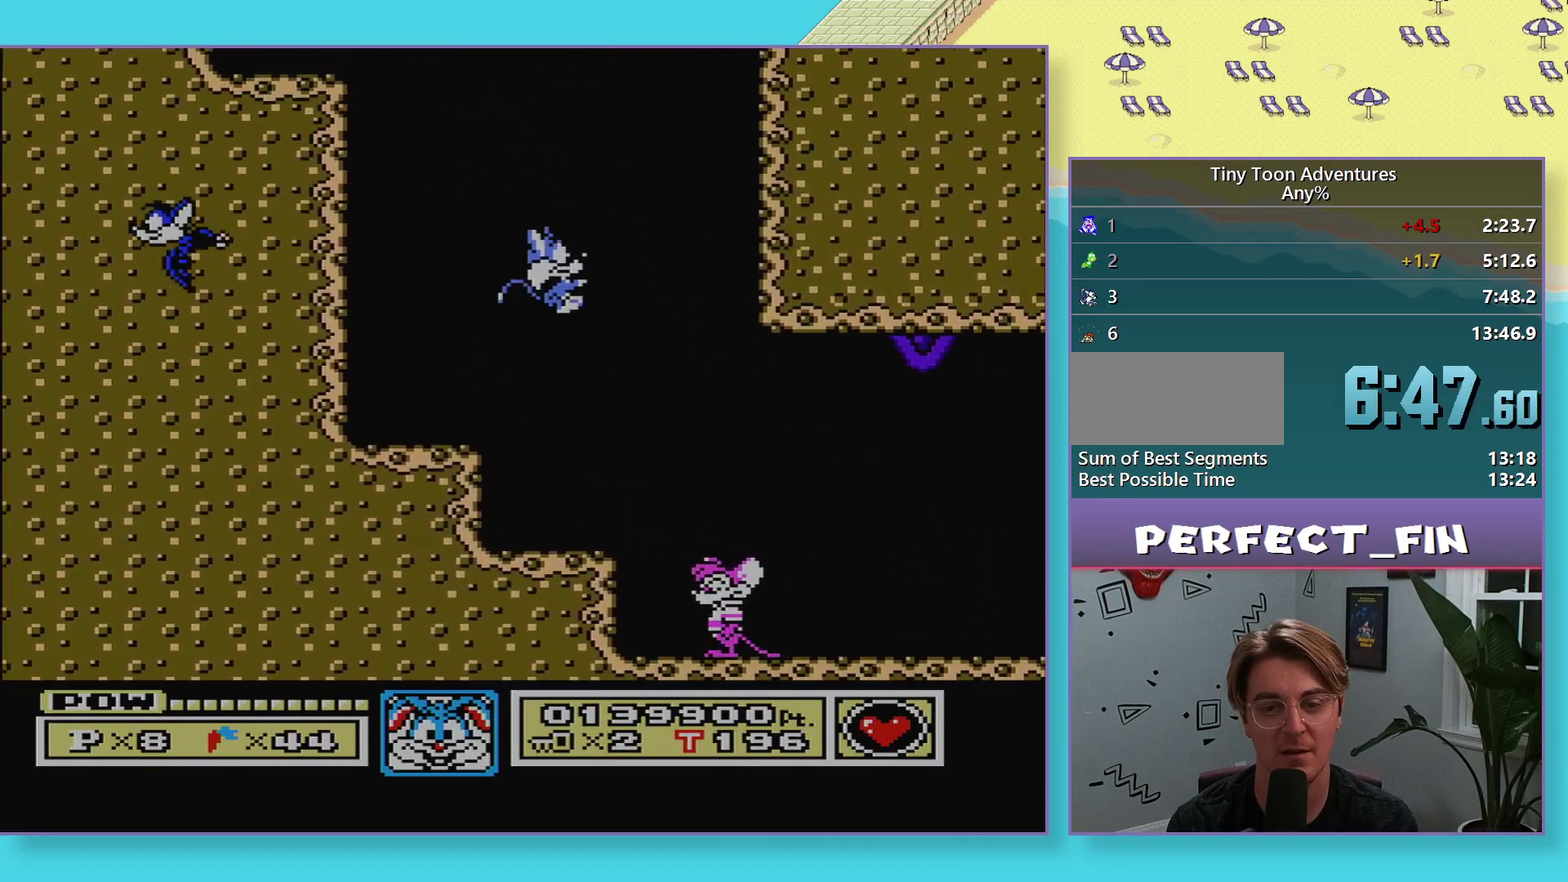
{"buttons": ["B", "DPAD_RIGHT"], "events": []}
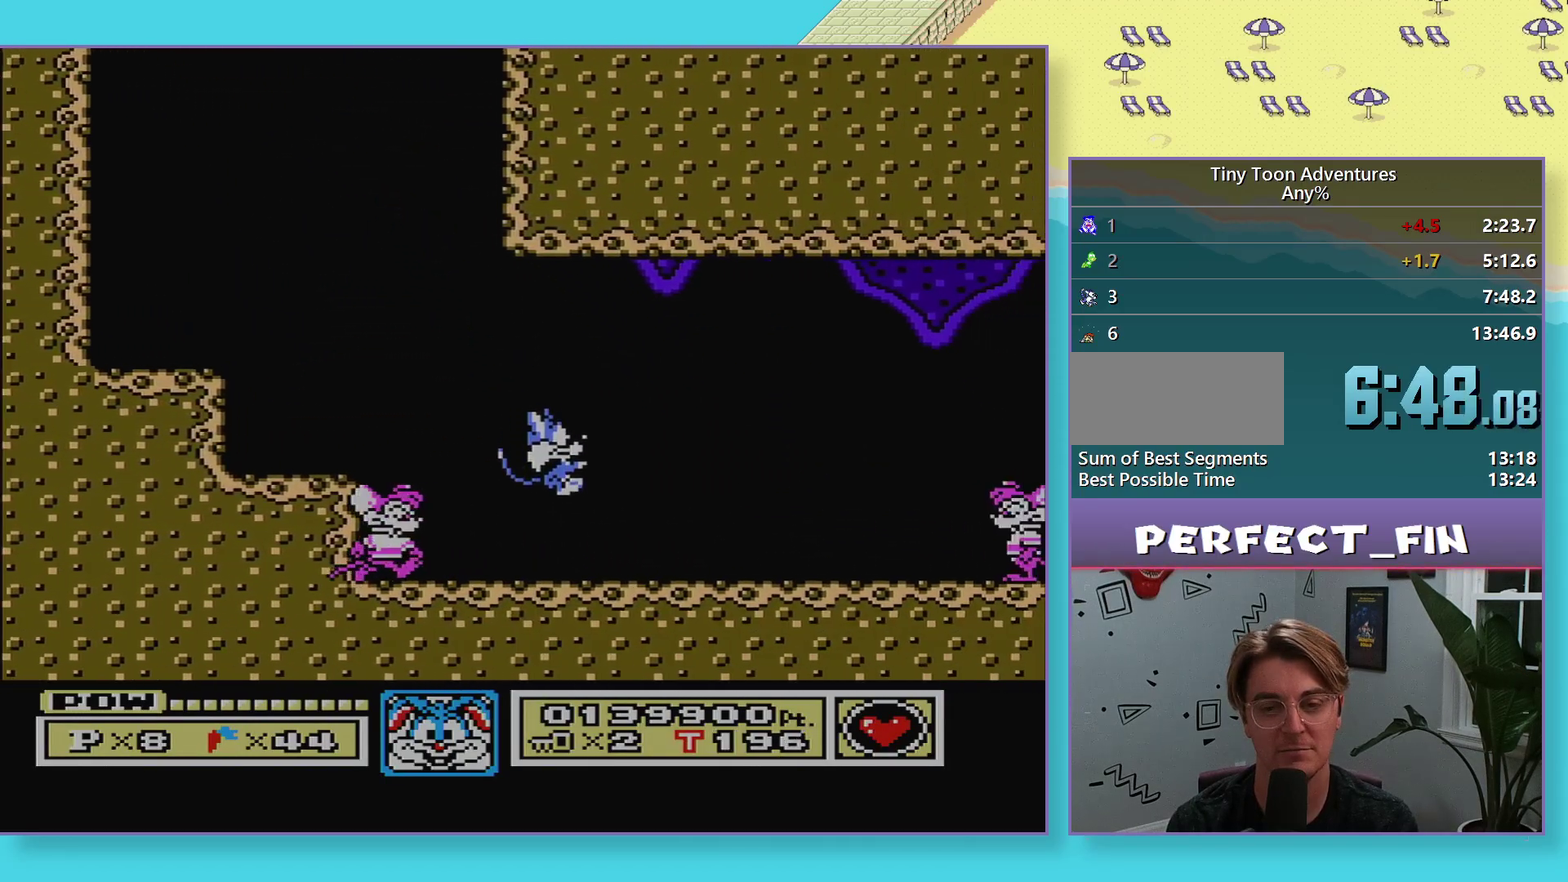
{"buttons": [], "events": [[200, "B", "up"], [200, "DPAD_DOWN", "down"], [233, "A", "down"], [233, "DPAD_RIGHT", "up"], [350, "A", "up"], [367, "DPAD_DOWN", "up"]]}
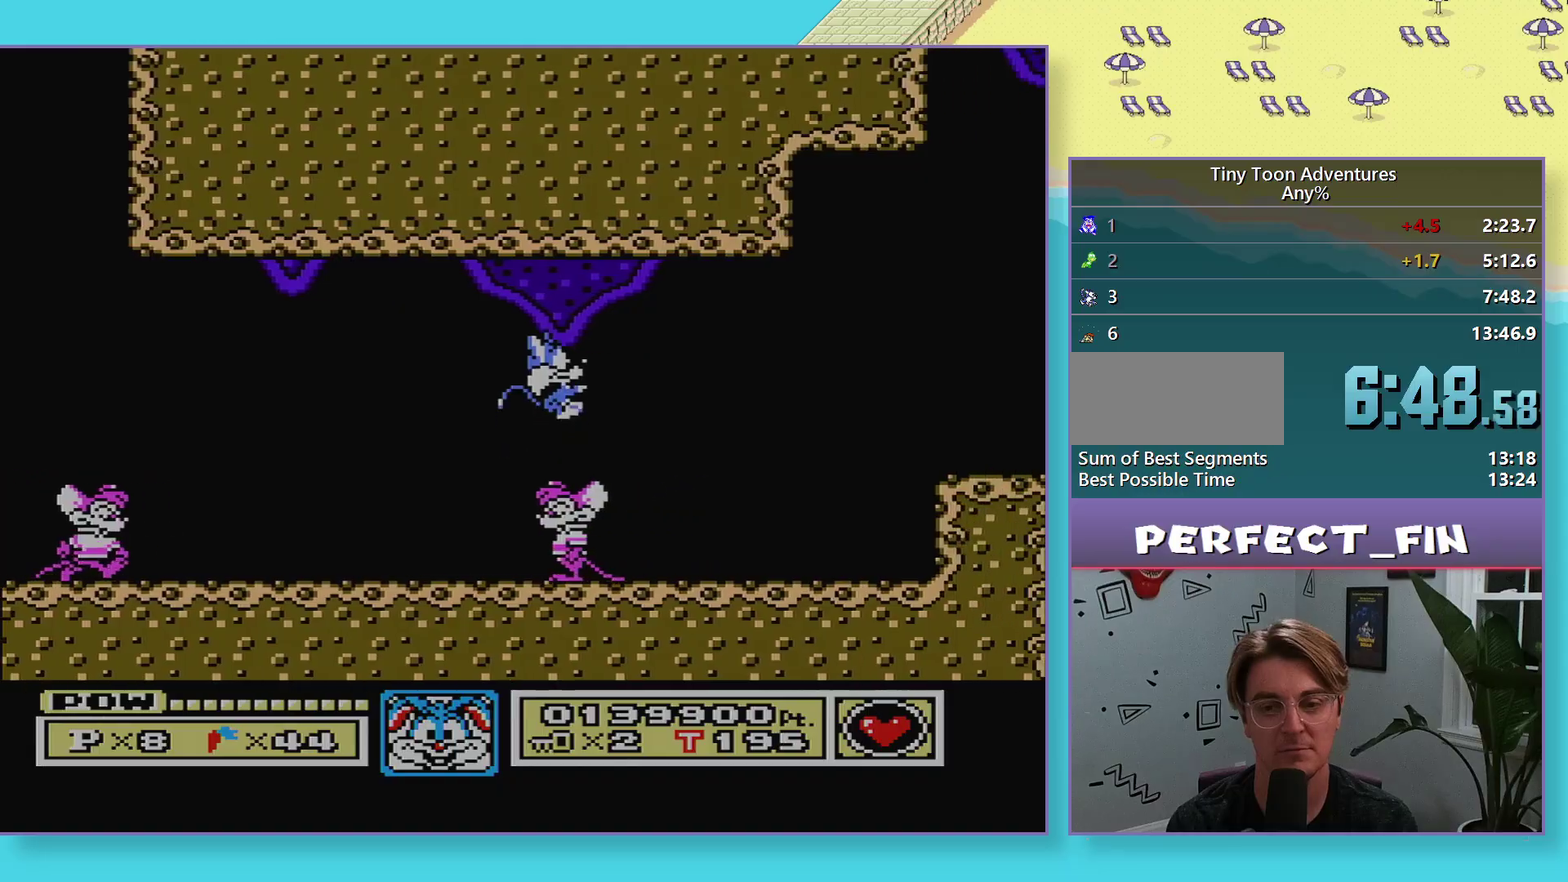
{"buttons": ["A", "DPAD_RIGHT"], "events": [[300, "DPAD_DOWN", "down"], [383, "A", "down"], [500, "DPAD_DOWN", "up"], [500, "DPAD_RIGHT", "down"]]}
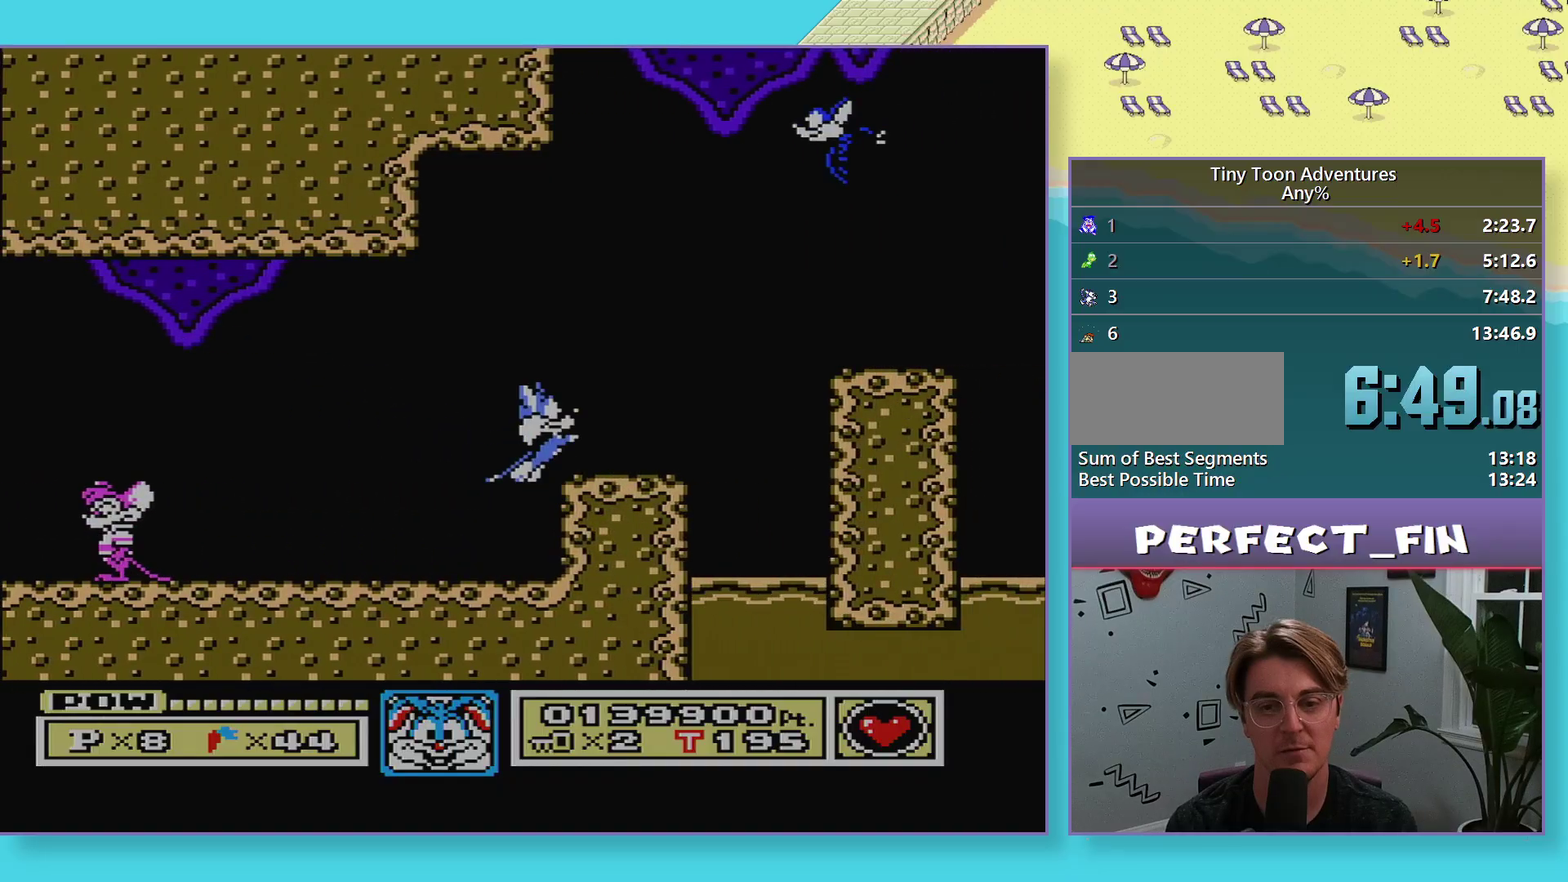
{"buttons": ["B", "DPAD_RIGHT"], "events": [[50, "A", "up"], [150, "B", "down"]]}
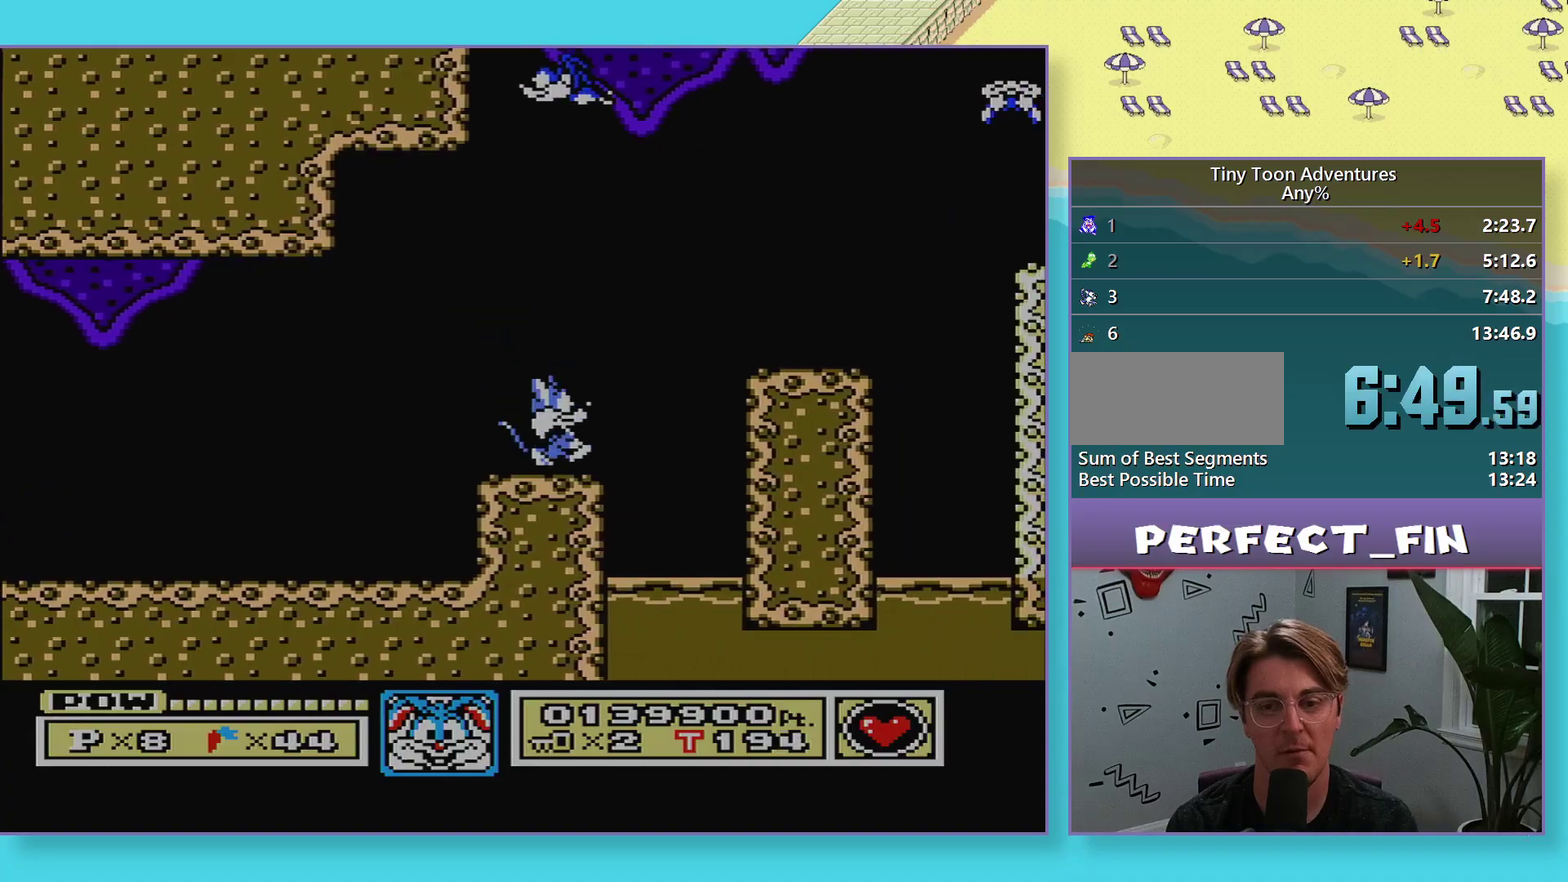
{"buttons": ["B", "DPAD_RIGHT"], "events": [[67, "A", "down"], [183, "A", "up"], [200, "B", "up"], [267, "B", "down"]]}